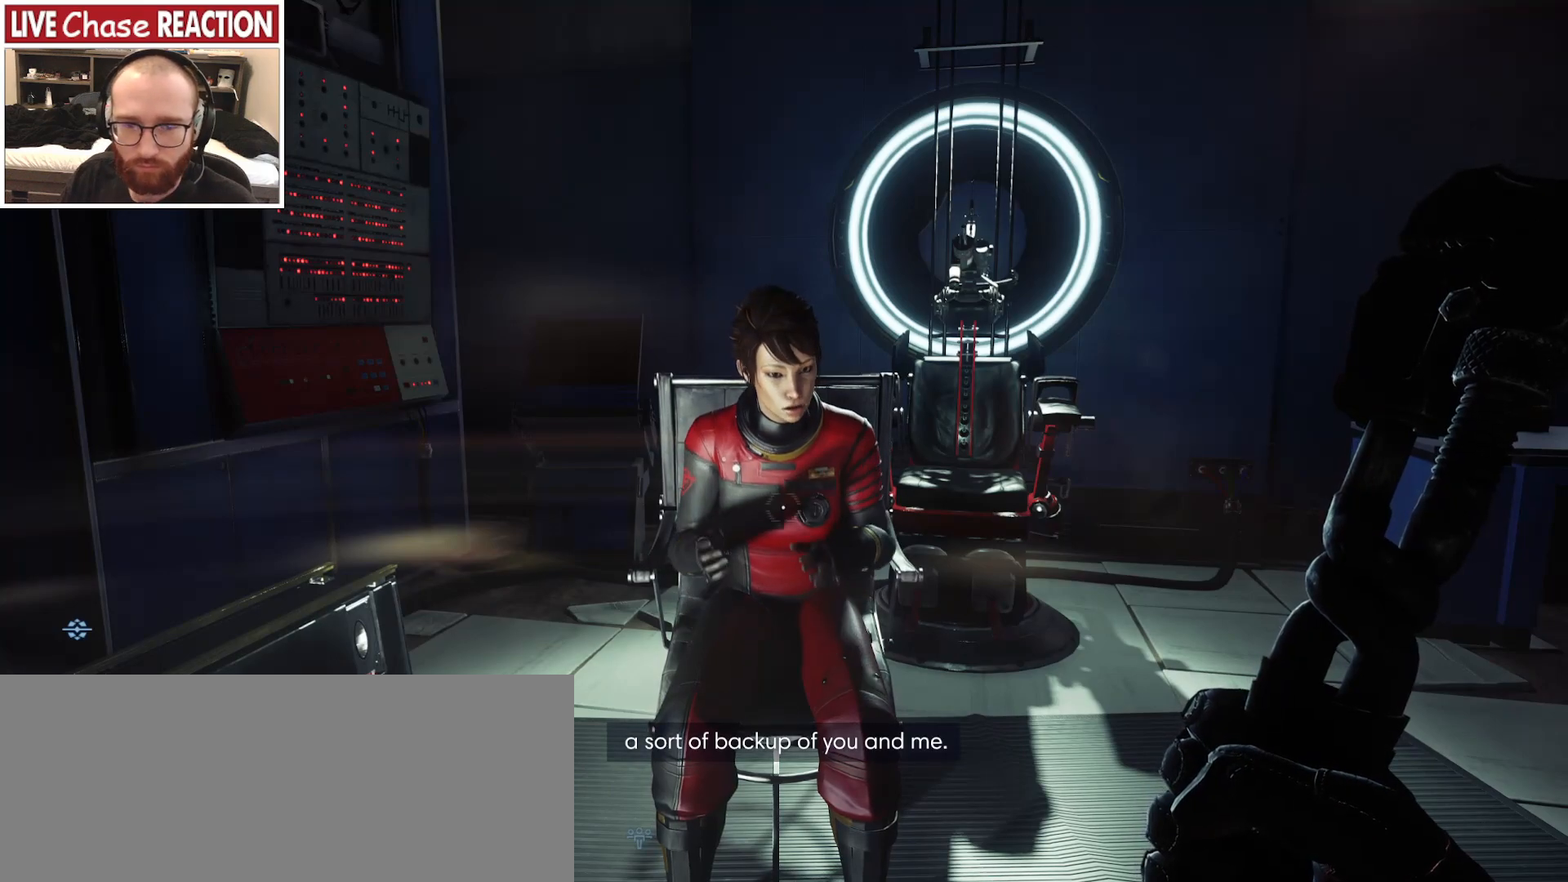
Gameplay with keyboard and mouse; each line is a JSON object with the keys and mouse buttons held at the frame after it. "events" lists presses ("down") and releases ("up") of ".", "/", "0", "1", "2", "3", "4", "5", "6", "7", "8", "9", "a", "alt_l", "alt_r", "b", "backslash", "backspace", "c", "caps_lock", "comma", "ctrl_l", "ctrl_r", "d", "e", "equals", "escape", "f", "f1", "f10", "f11", "f12", "f2", "f3", "f4", "f5", "f6", "f7", "f8", "f9", "g", "h", "i", "j", "k", "l", "lbracket", "m", "minus", "n", "o", "p", "q", "quote", "r", "rbracket", "return", "s", "semicolon", "shift_l", "shift_r", "space", "super_l", "super_r", "t", "tab", "tilde", "u", "v", "w", "x", "y", "z", "mouse_left", "mouse_wheel", "mouse_right", "mouse_mb4" and "mouse_mb5" between this image and that frame as [ms after this image, input, new state], when the widget could be followed in between. "mouse_left", "mouse_wheel", "mouse_right", "mouse_mb4", "mouse_mb5" = the "left", "wheel", "right", "mb4", "mb5" buttons of the "mouse" list. No other keys are recorded. "wheel" means that the mouse wheel is clicked or scrolled. Mouse movement is not recorded.
{"keys": ["a"], "mouse": [], "events": [[300, "a", "down"]]}
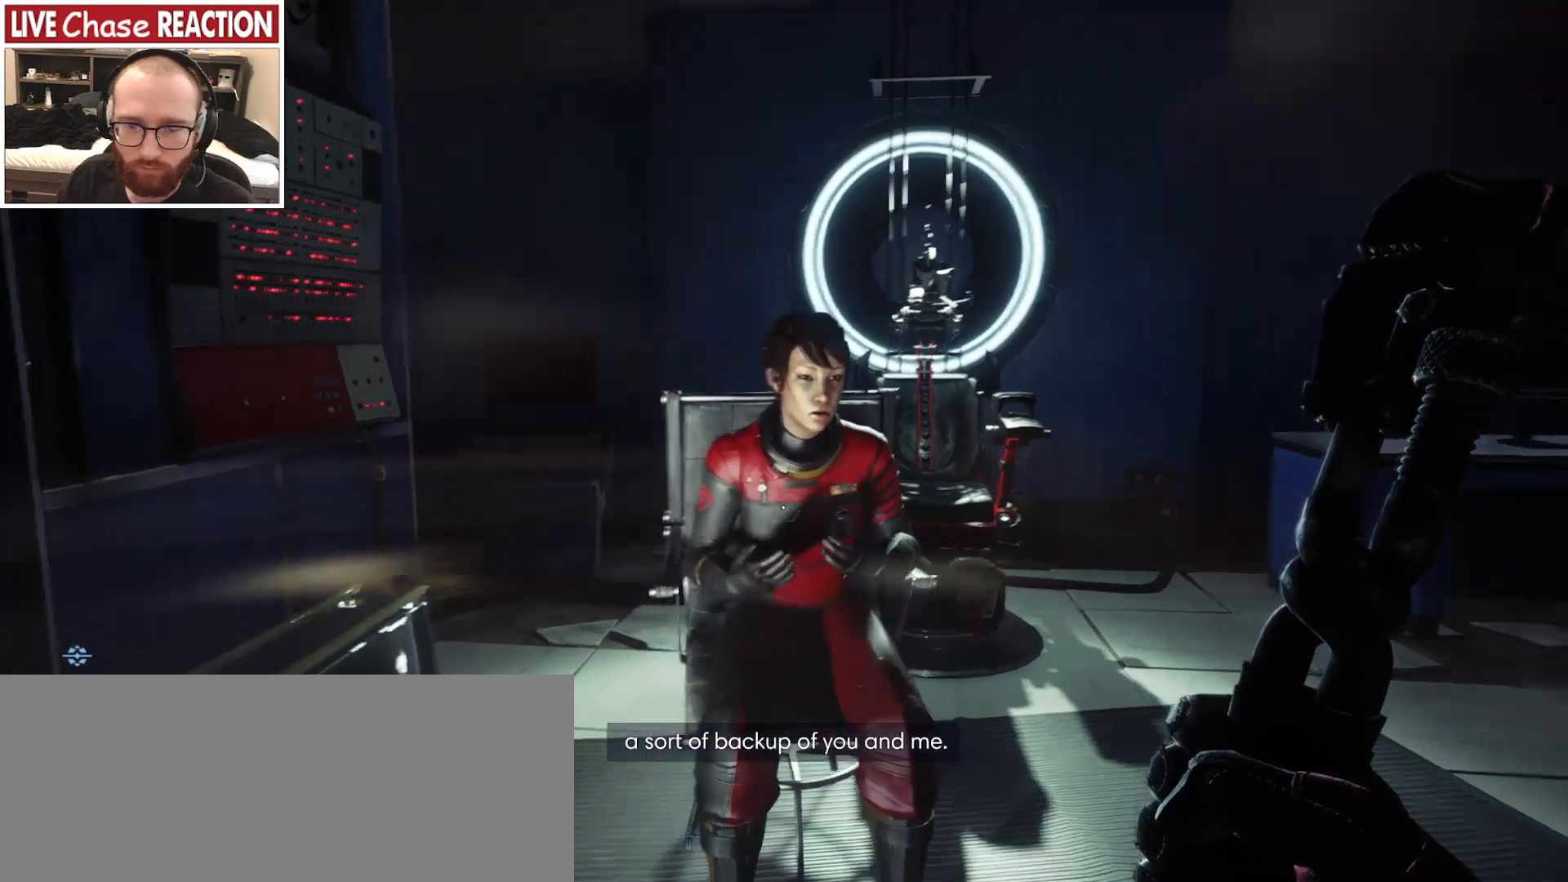
{"keys": ["a", "w"], "mouse": [], "events": [[200, "w", "down"]]}
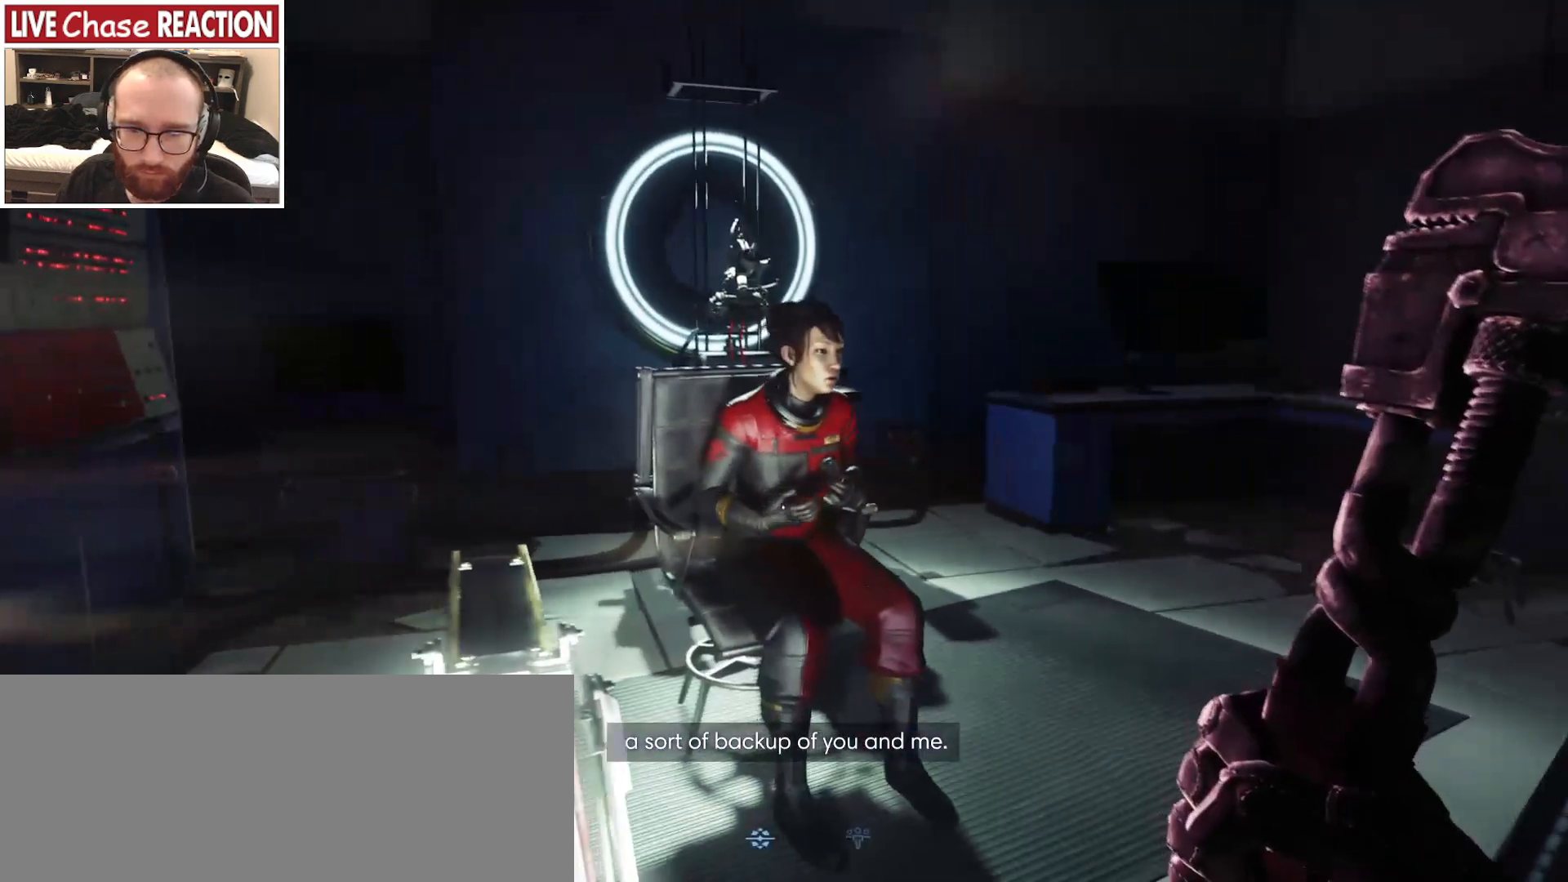
{"keys": [], "mouse": [], "events": [[83, "a", "up"], [83, "w", "up"]]}
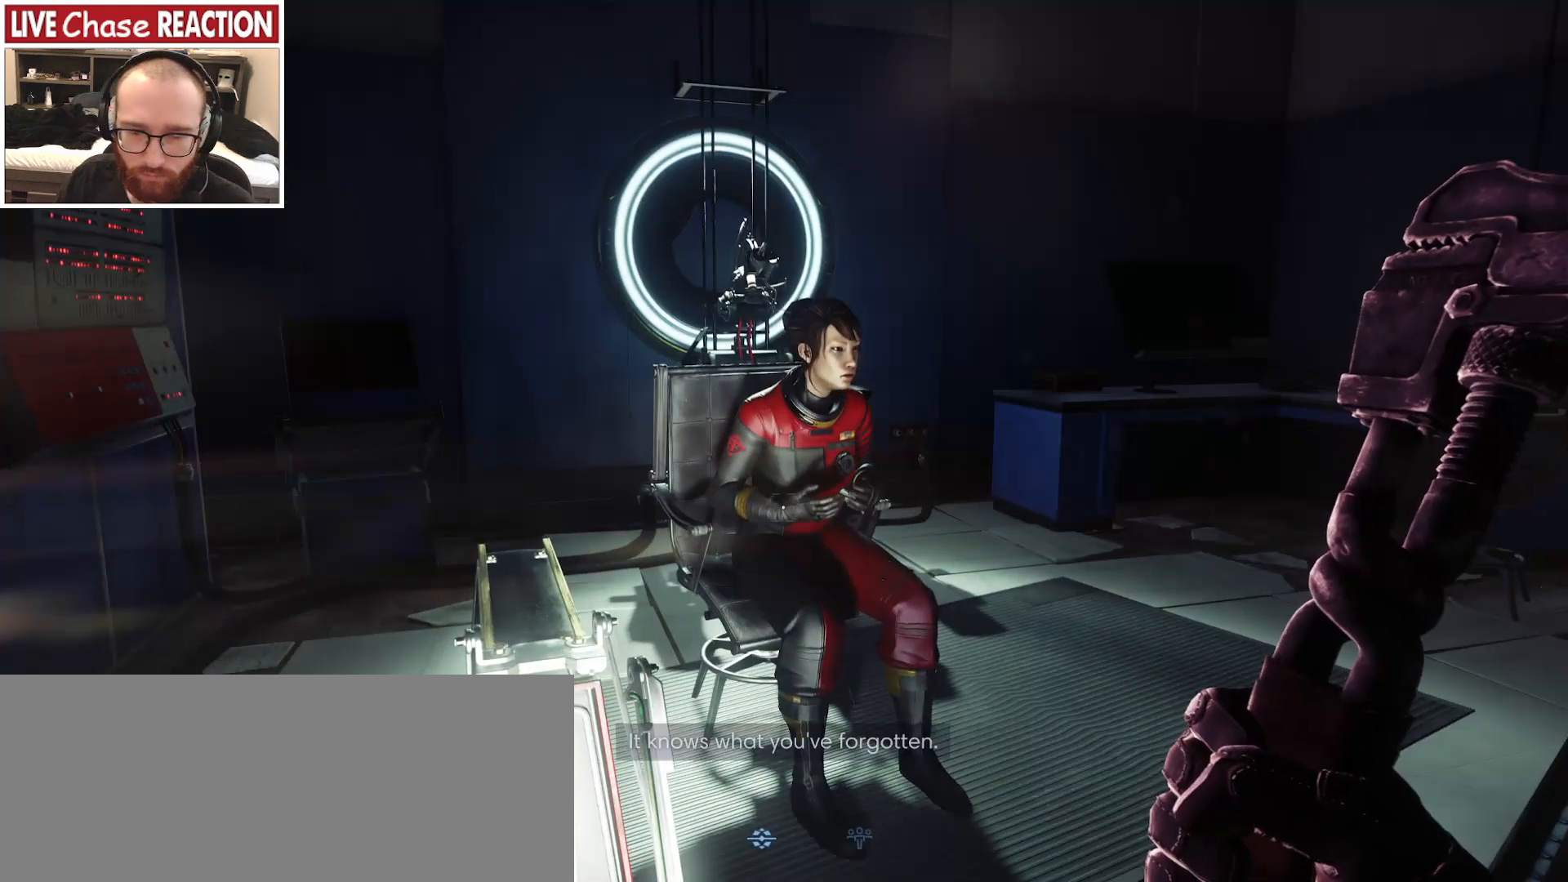
{"keys": [], "mouse": [], "events": []}
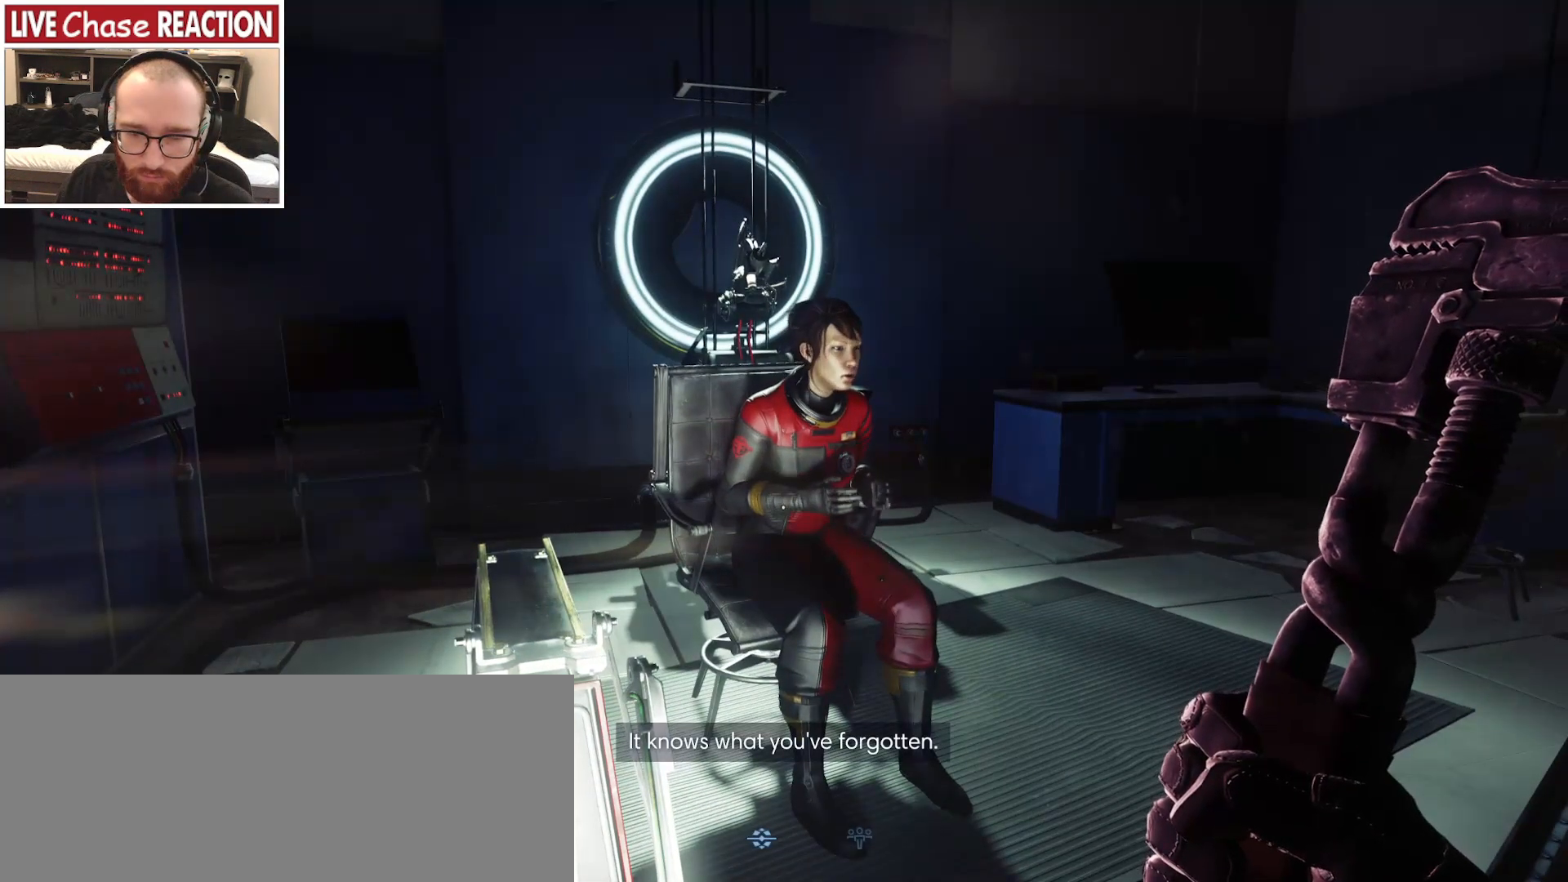
{"keys": [], "mouse": [], "events": []}
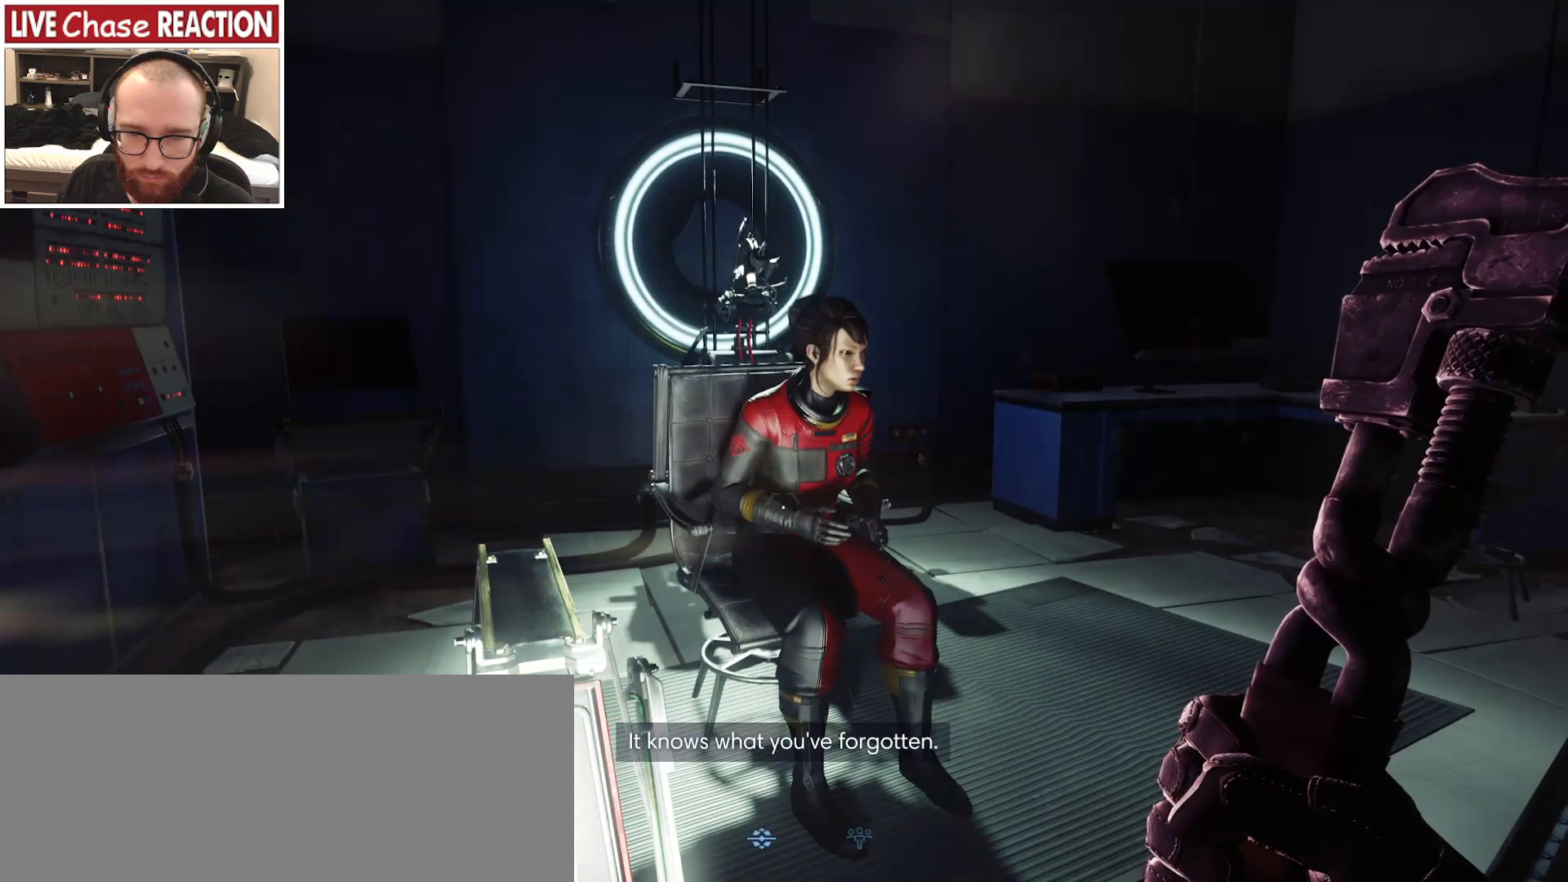
{"keys": [], "mouse": [], "events": []}
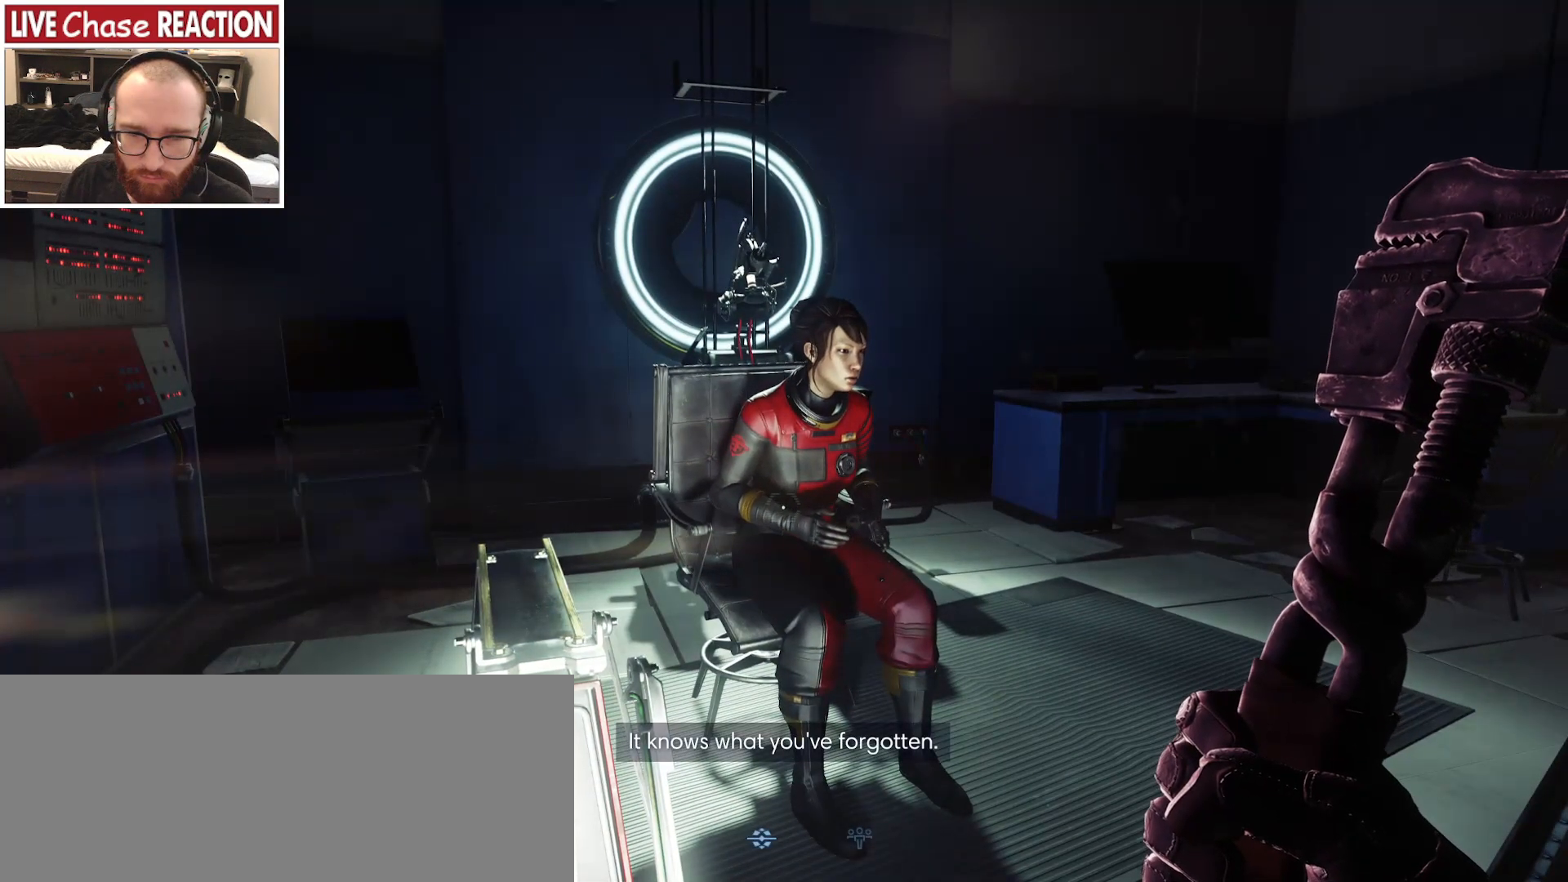
{"keys": ["w"], "mouse": [], "events": [[283, "w", "down"]]}
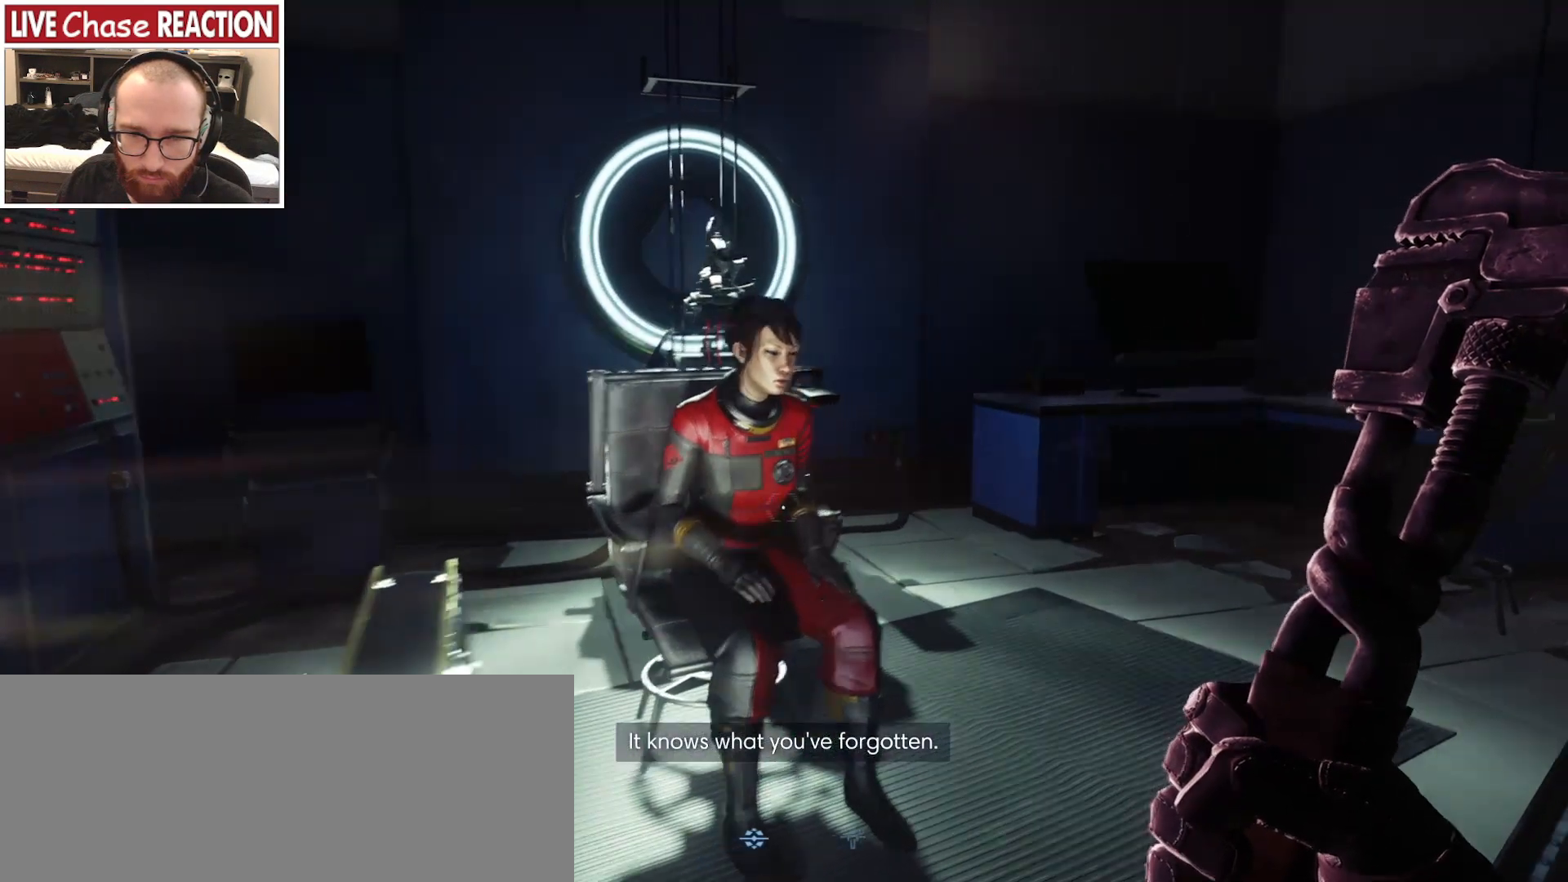
{"keys": ["d", "w"], "mouse": [], "events": [[367, "d", "down"]]}
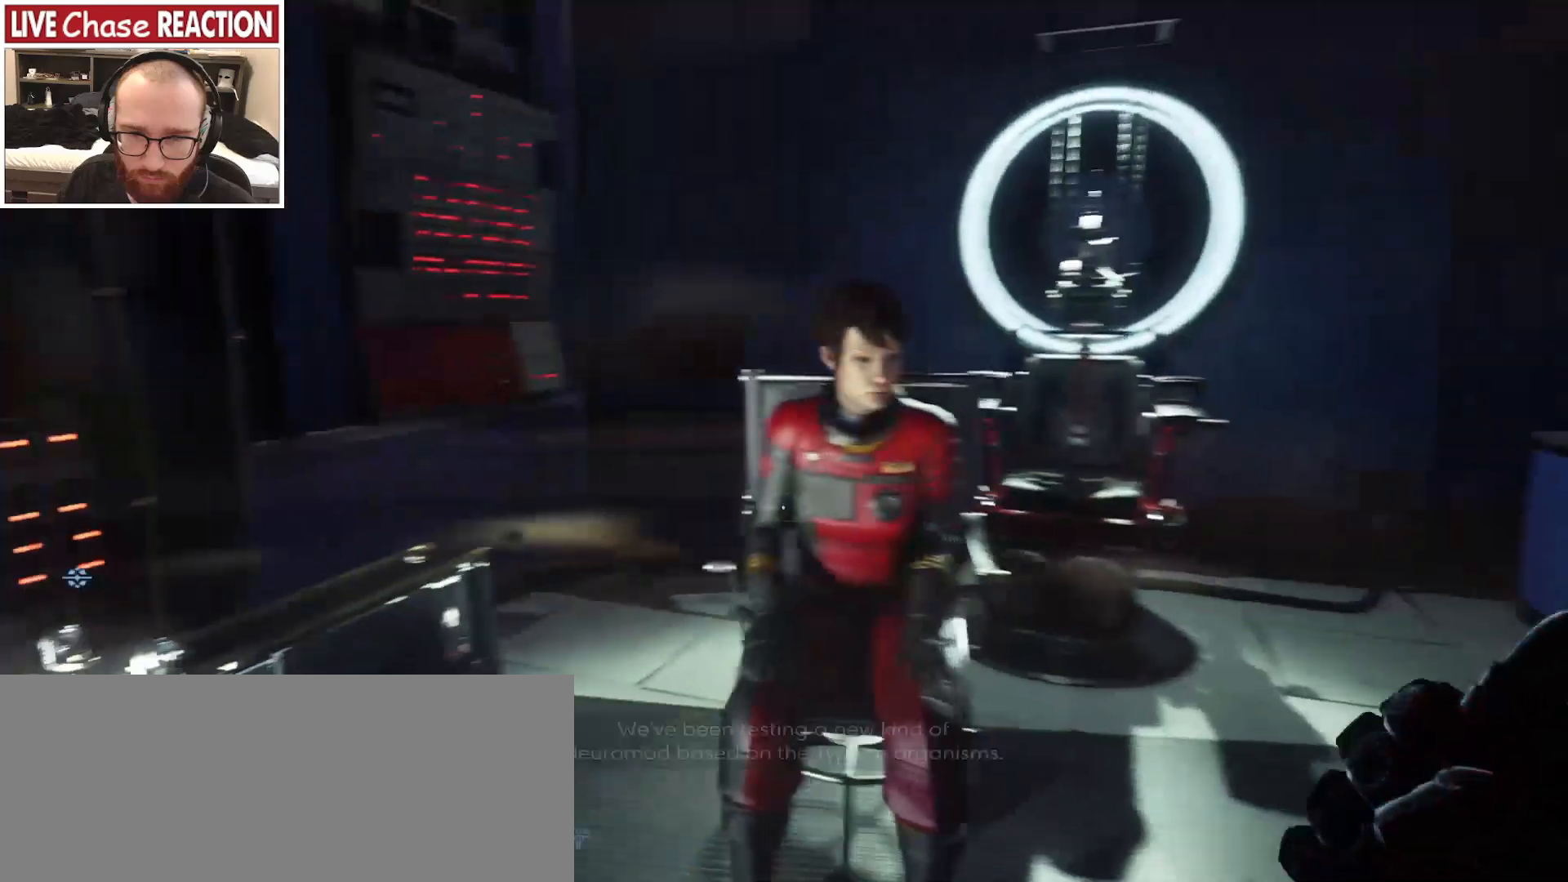
{"keys": ["d"], "mouse": [], "events": [[33, "w", "up"]]}
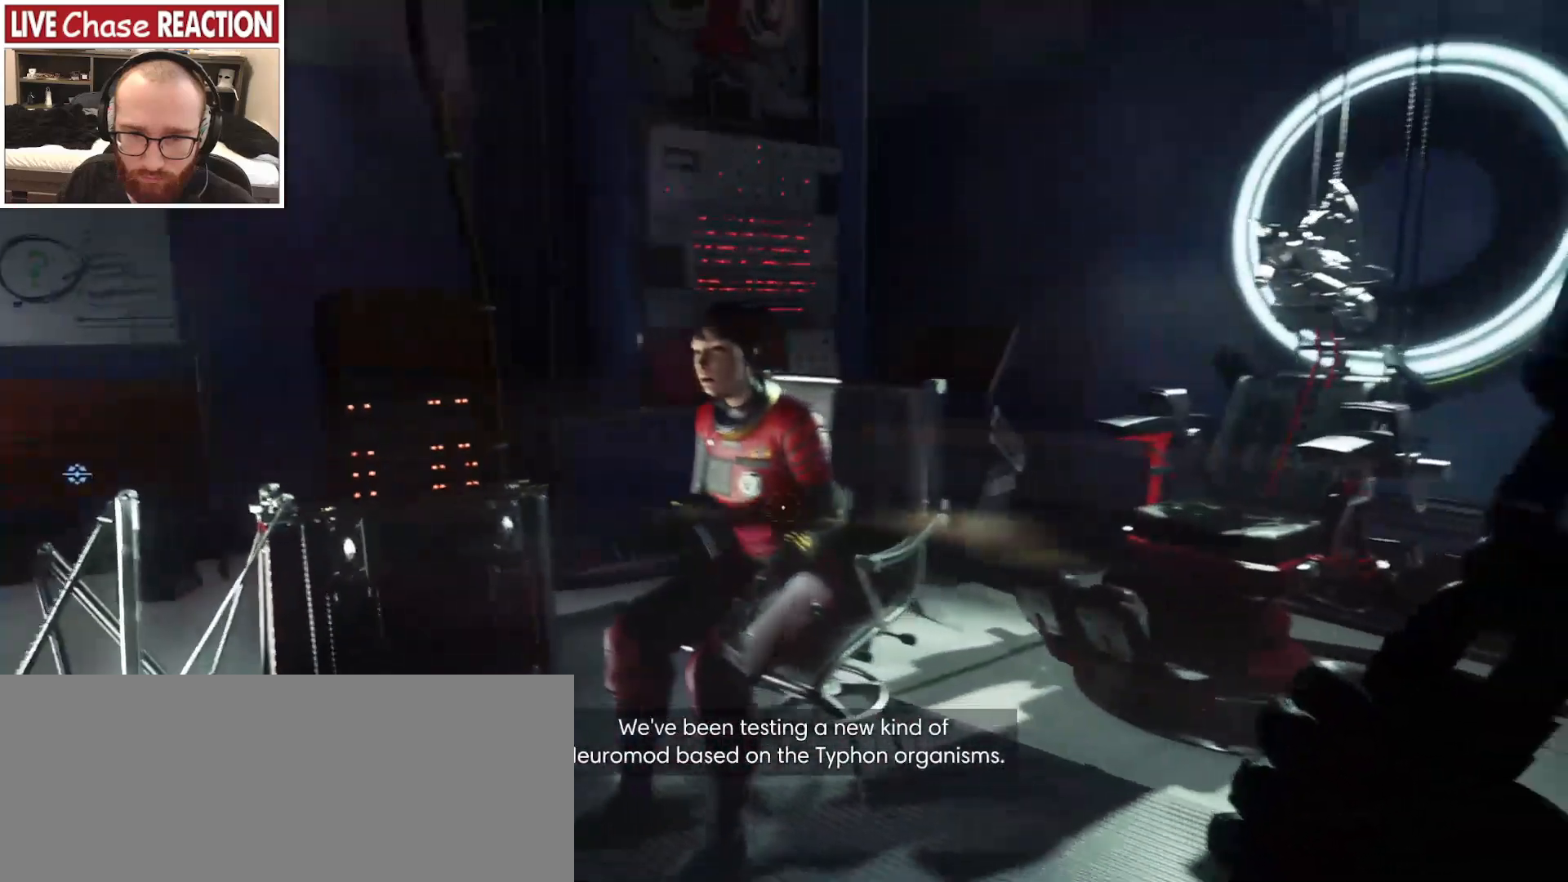
{"keys": ["d"], "mouse": [], "events": []}
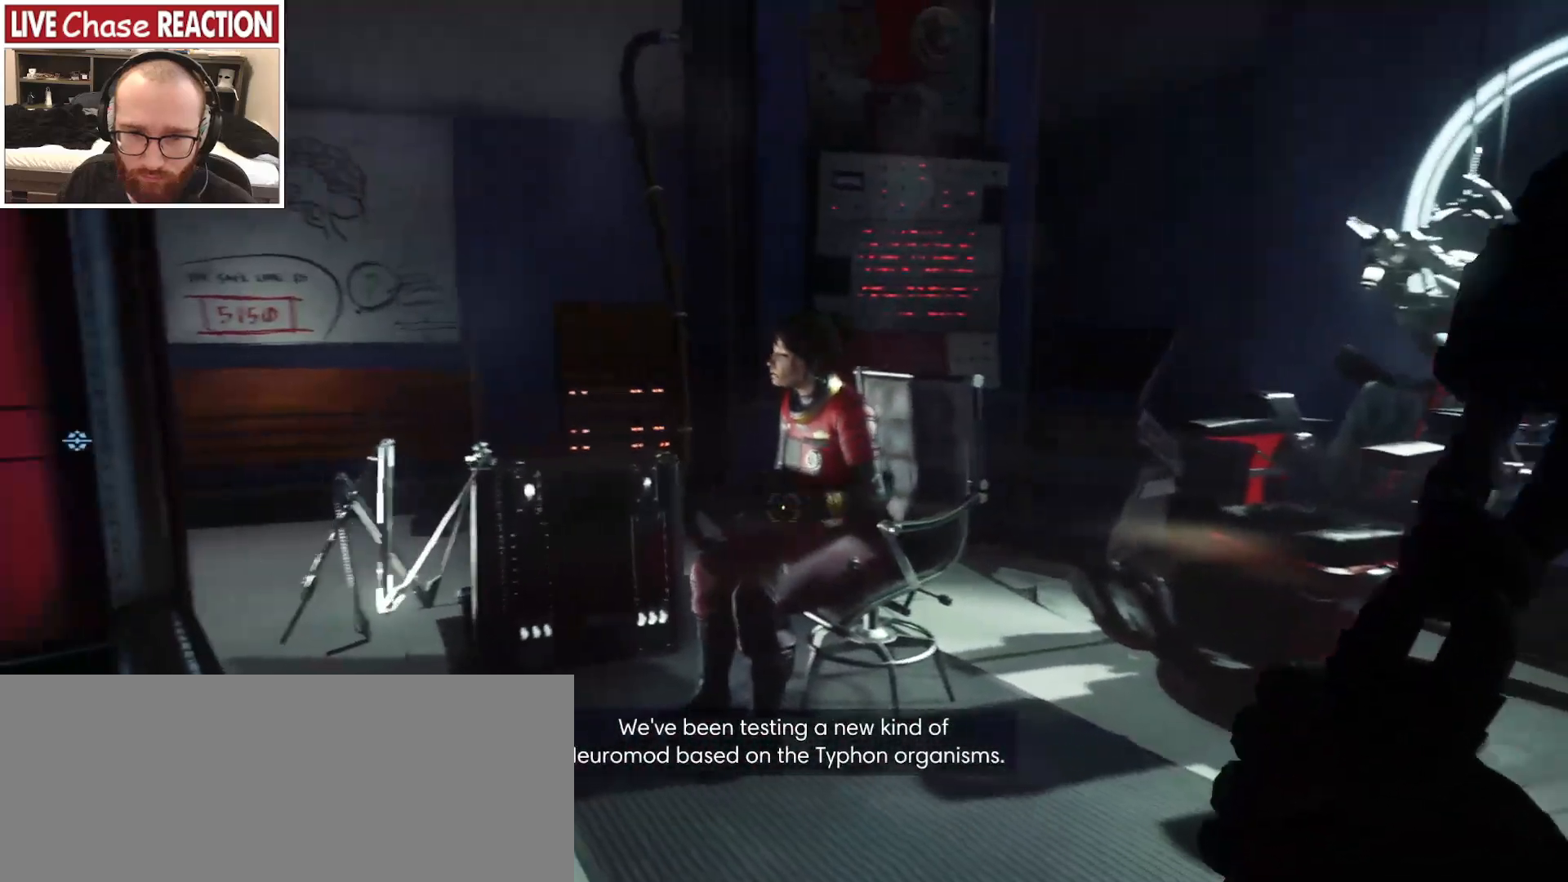
{"keys": [], "mouse": [], "events": [[167, "d", "up"]]}
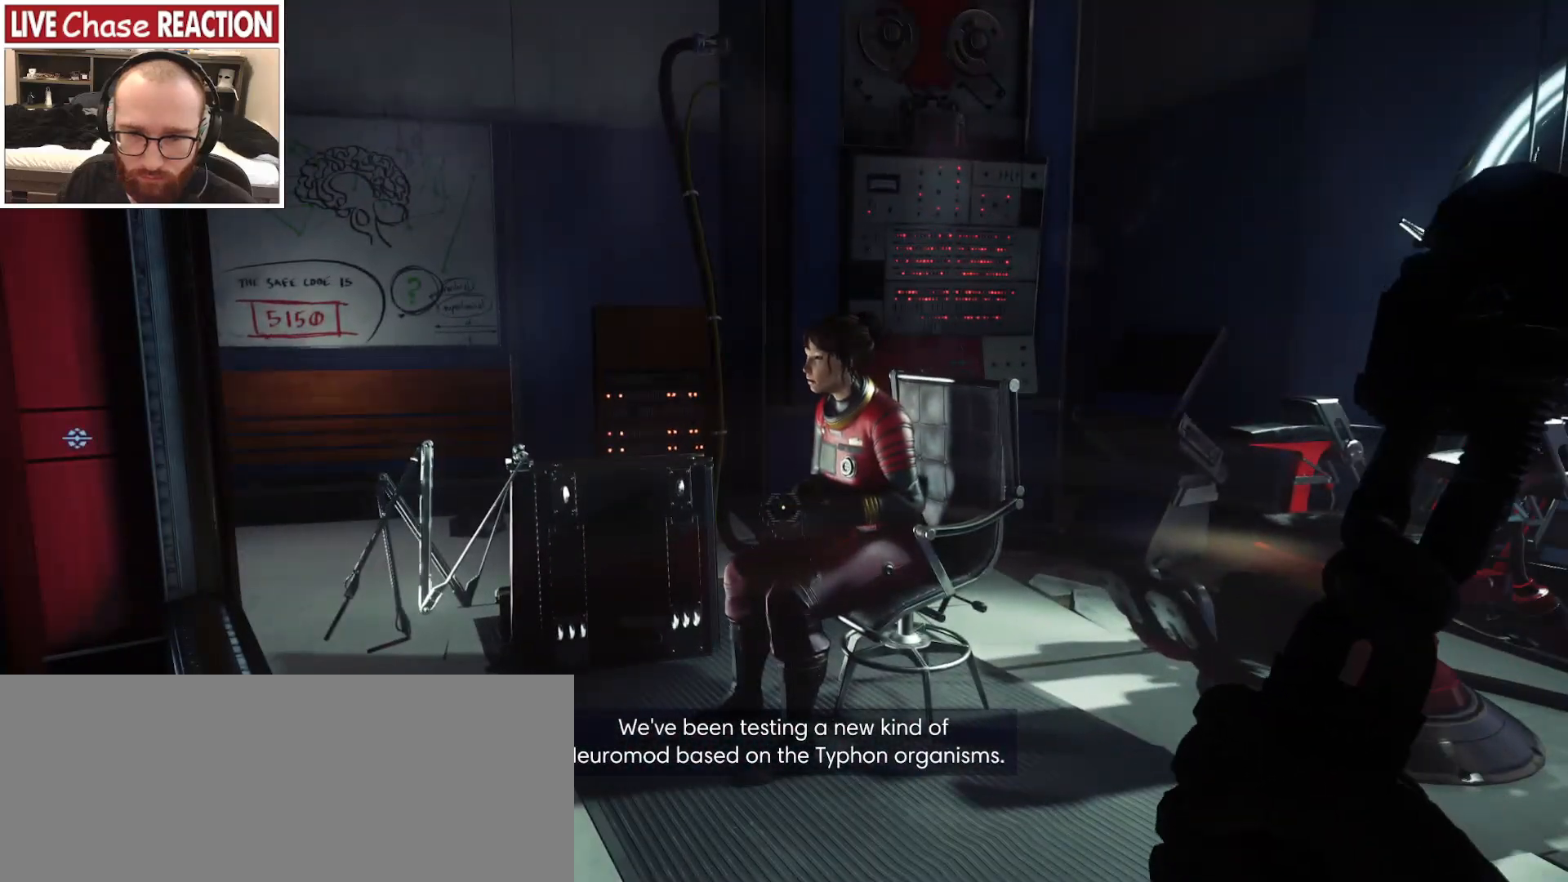
{"keys": [], "mouse": [], "events": []}
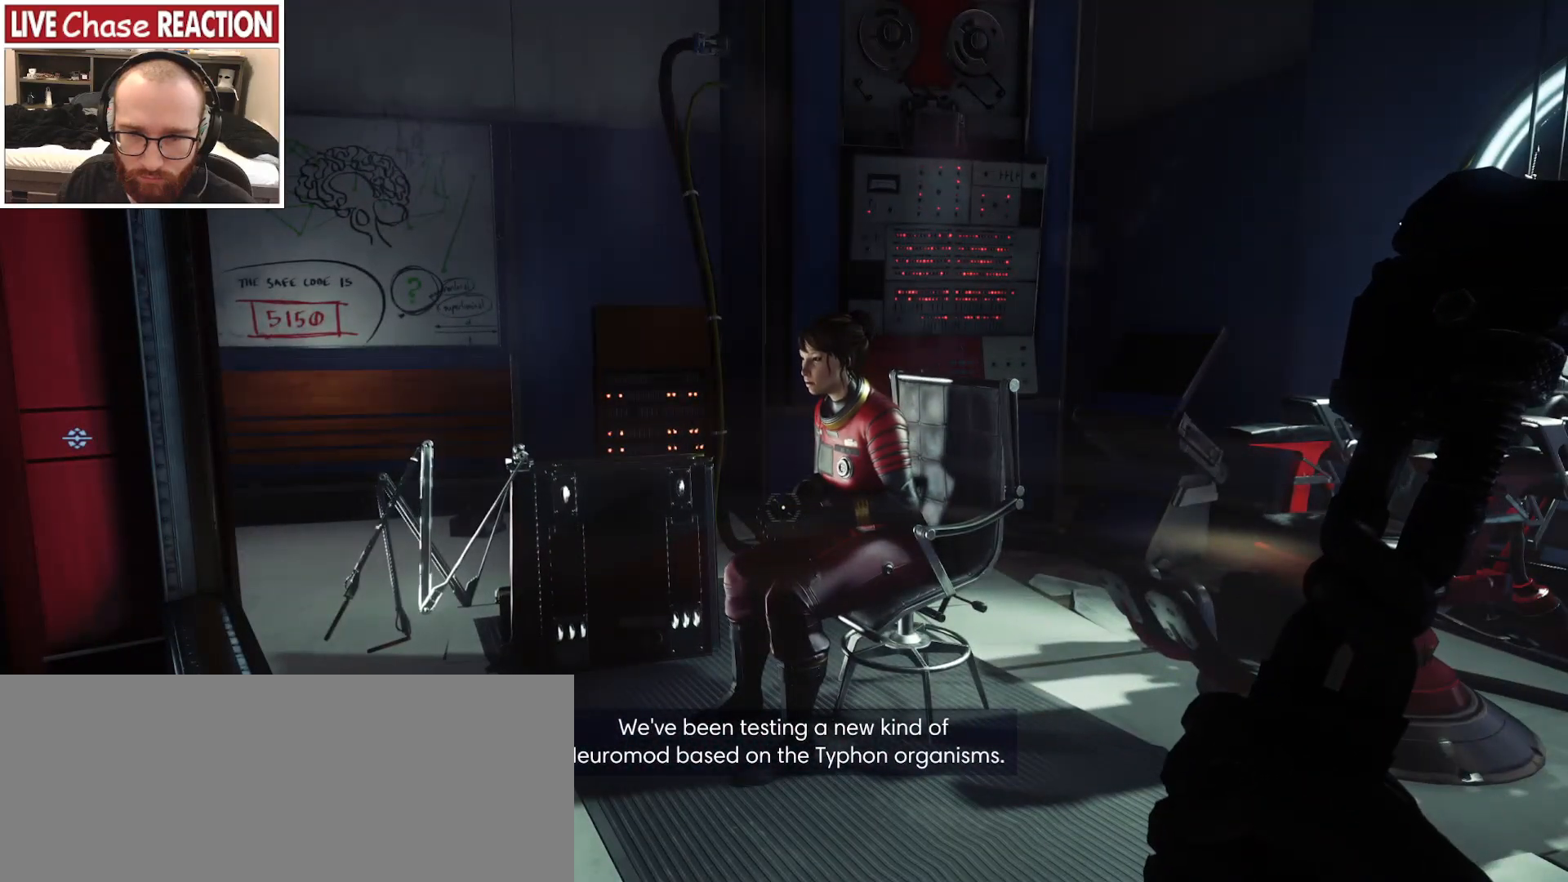
{"keys": [], "mouse": [], "events": []}
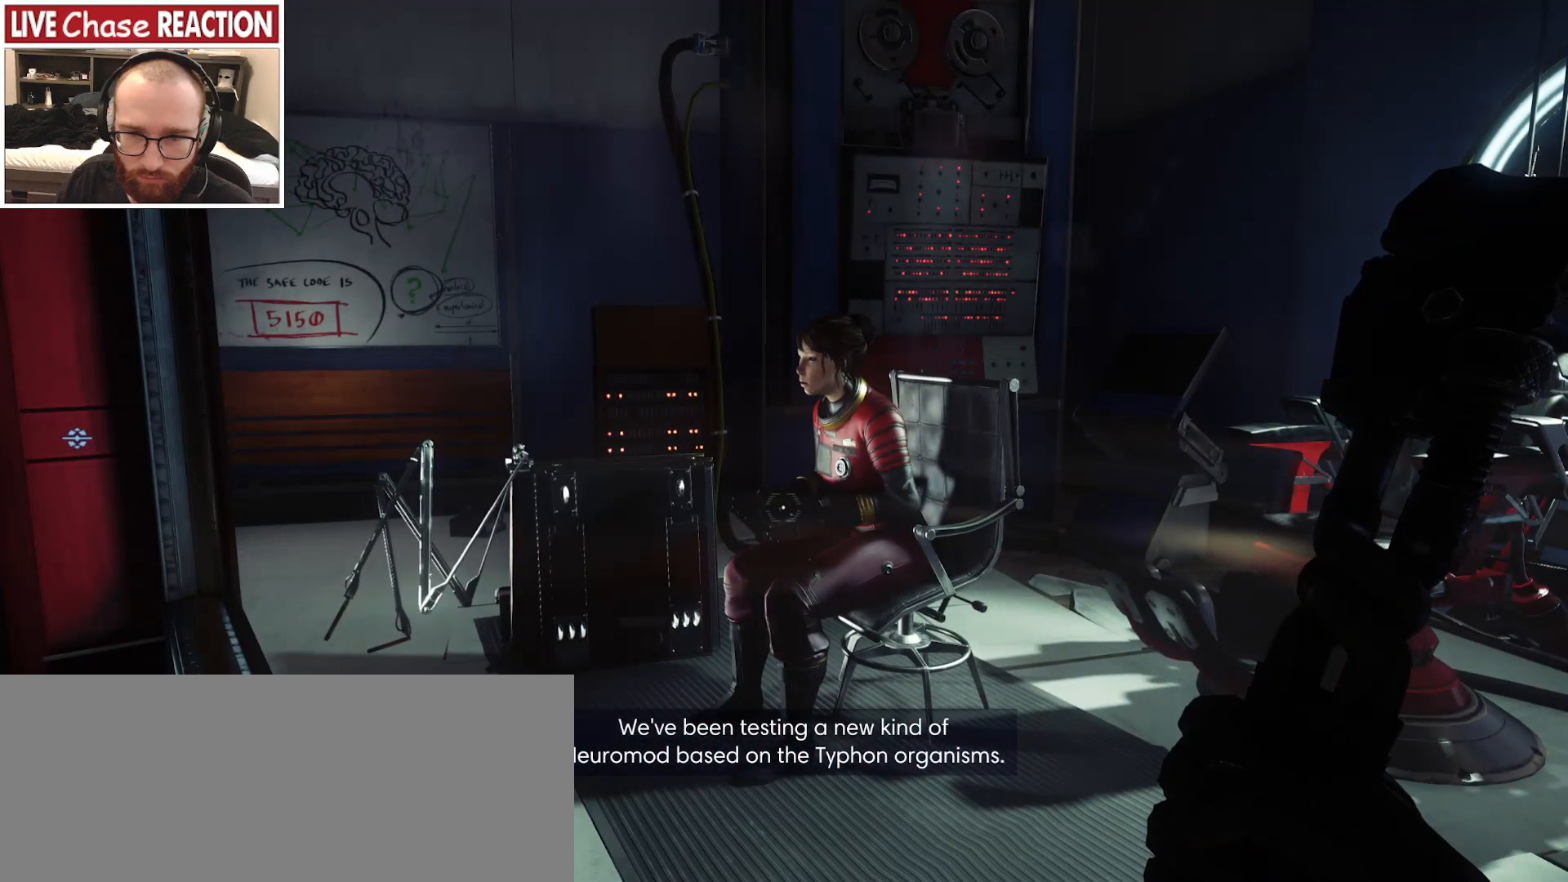
{"keys": ["a", "w"], "mouse": [], "events": [[283, "w", "down"], [433, "a", "down"]]}
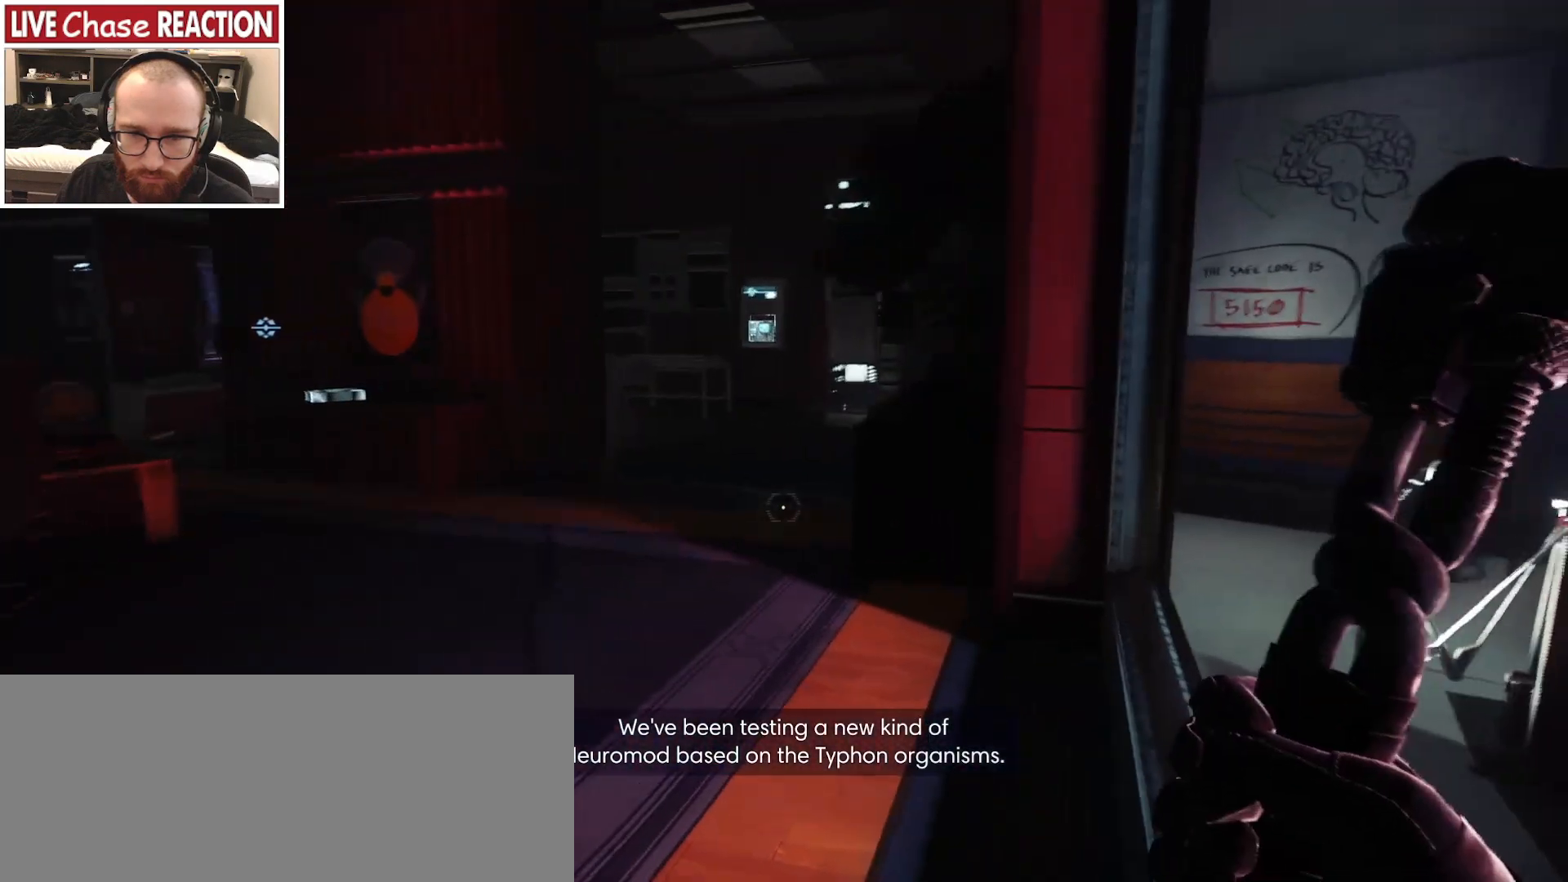
{"keys": ["s"], "mouse": [], "events": [[67, "w", "up"], [417, "s", "down"], [467, "a", "up"]]}
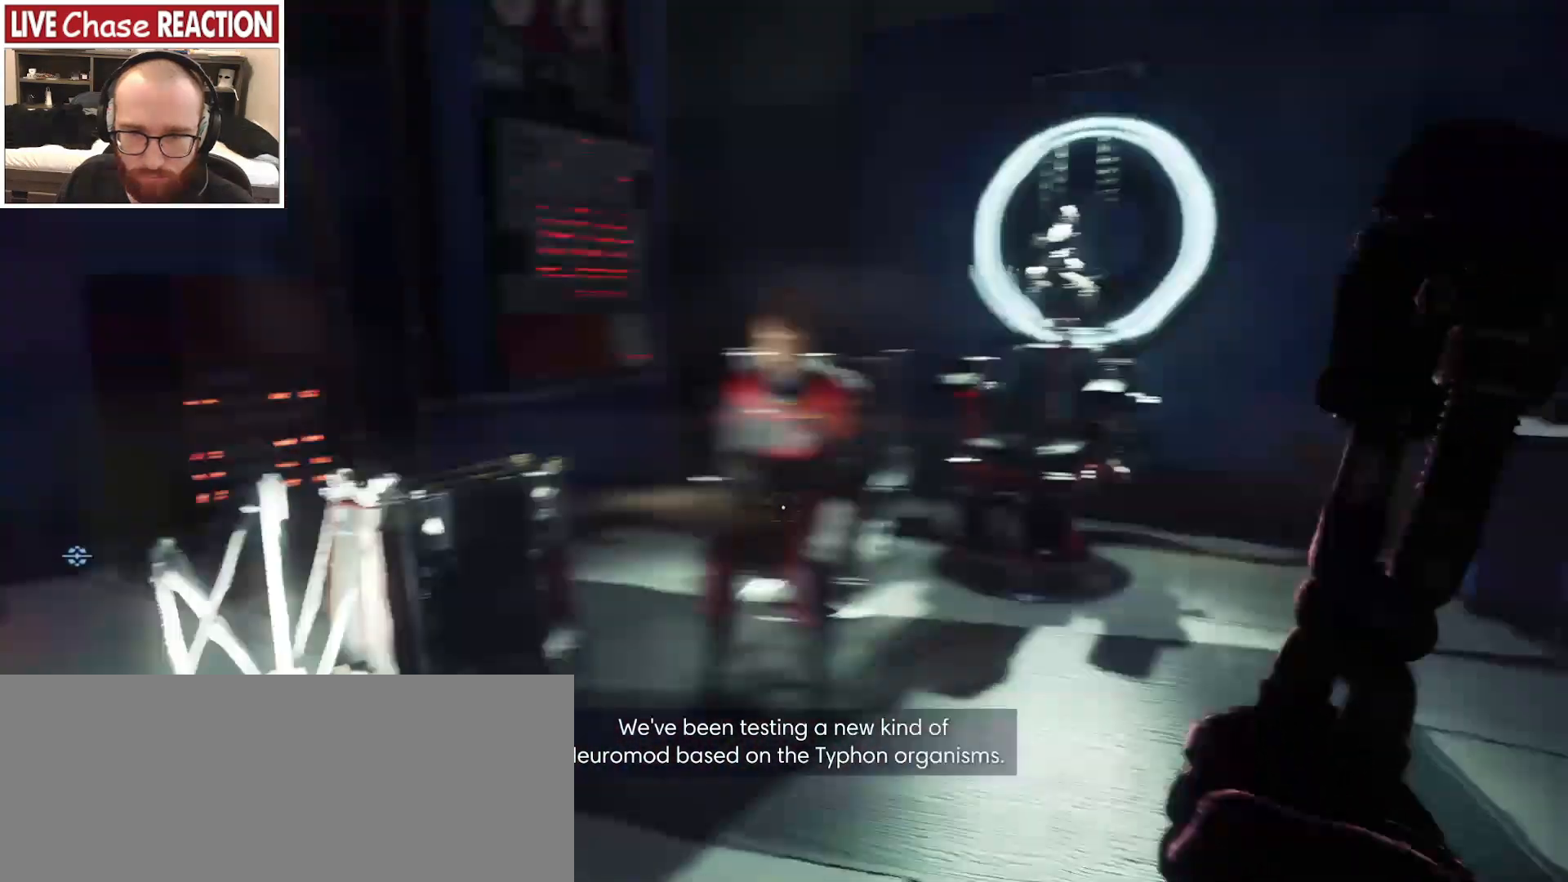
{"keys": [], "mouse": [], "events": [[67, "s", "up"]]}
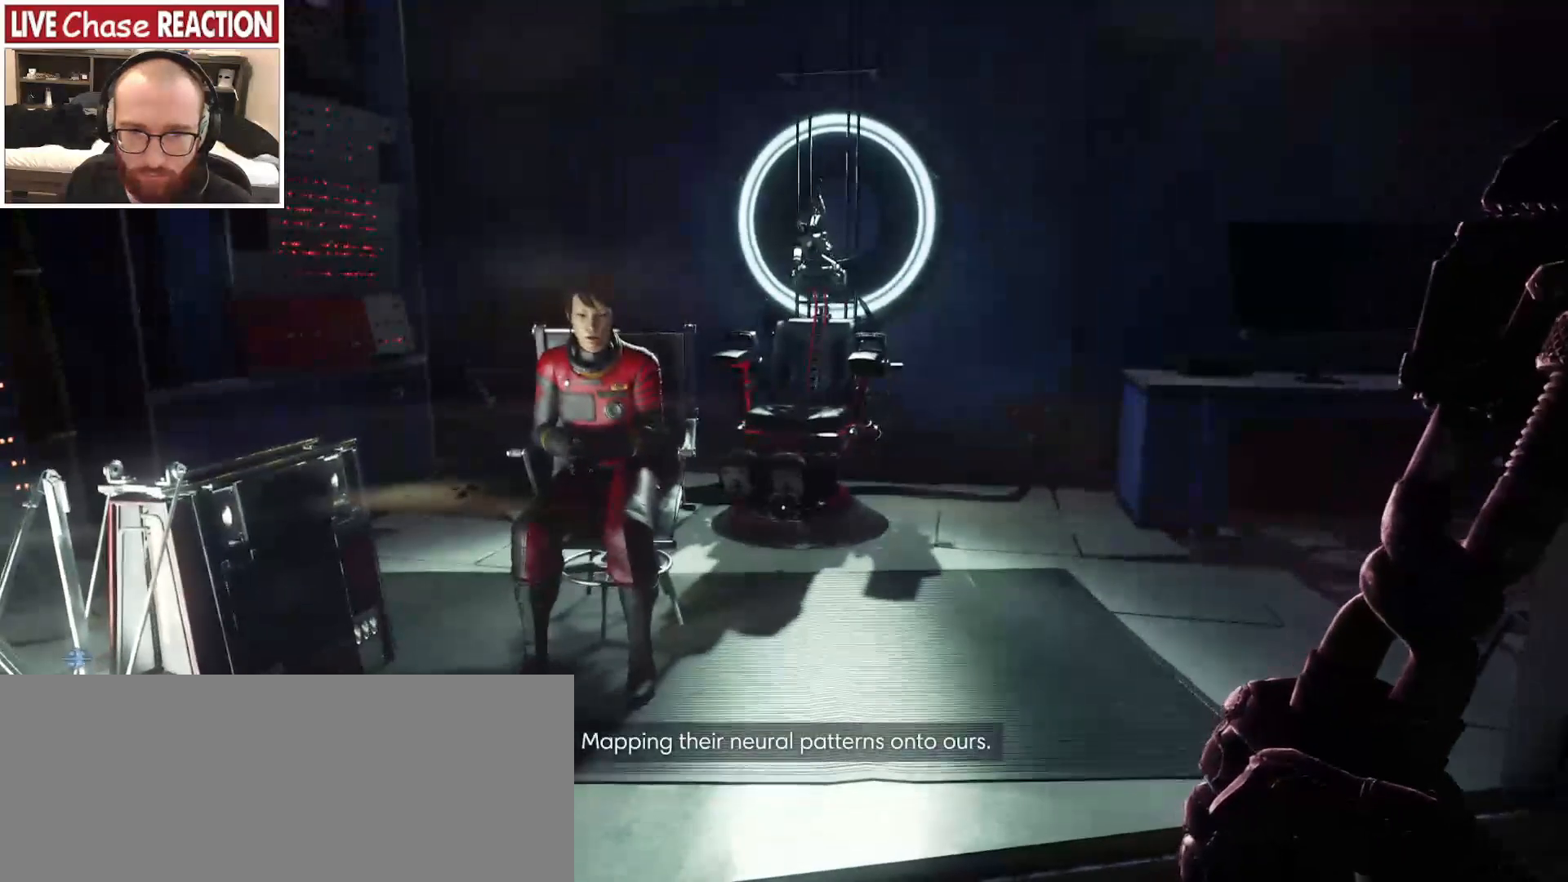
{"keys": [], "mouse": [], "events": []}
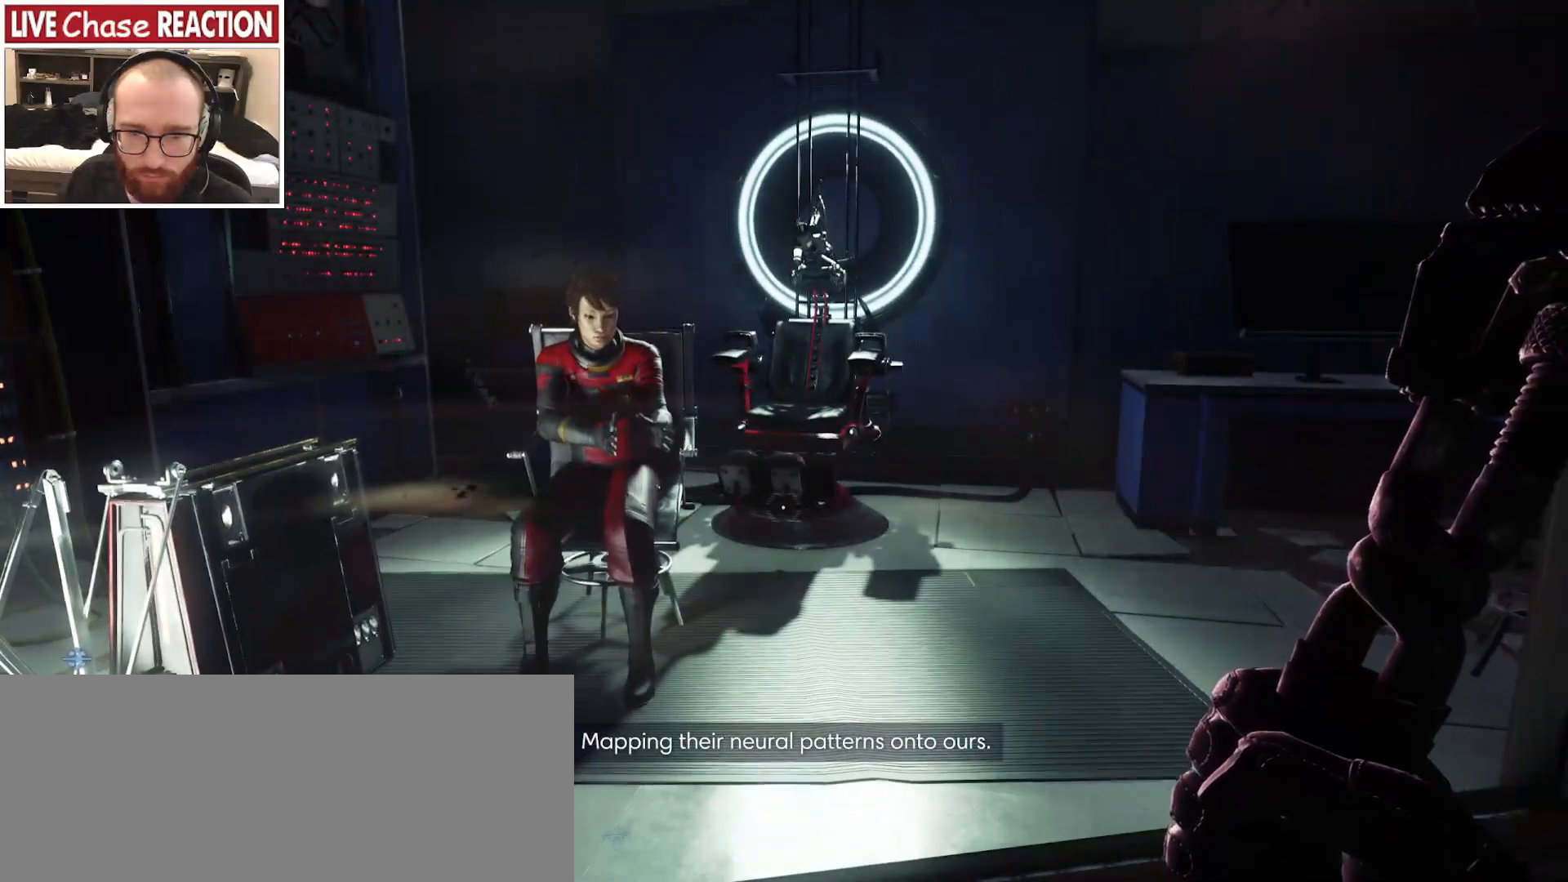
{"keys": ["a"], "mouse": [], "events": [[317, "s", "down"], [350, "a", "down"], [400, "s", "up"]]}
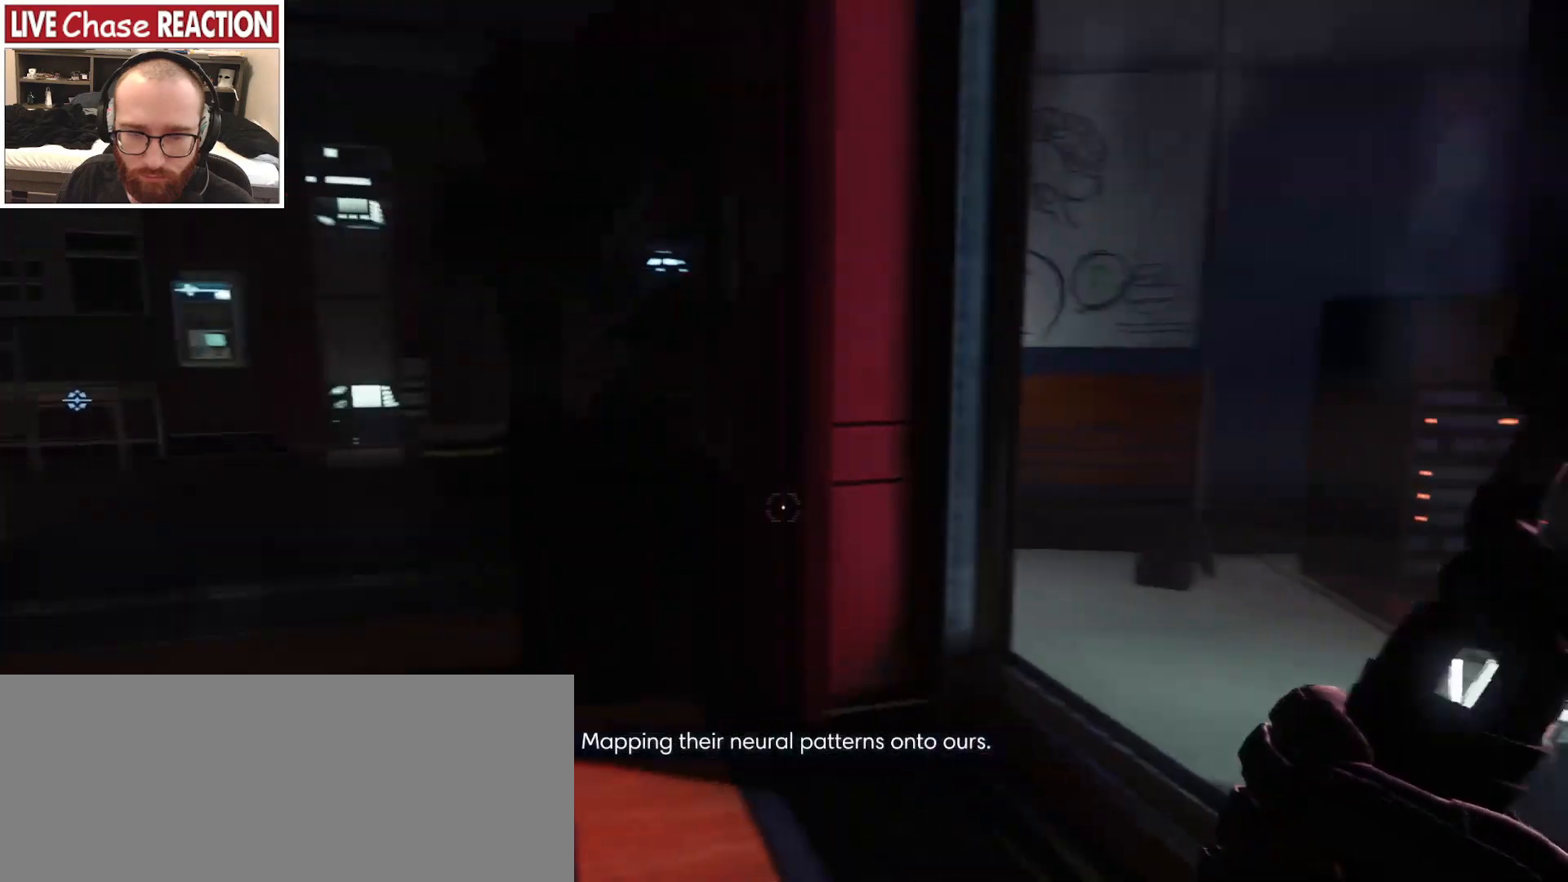
{"keys": ["w"], "mouse": [], "events": [[50, "w", "down"], [483, "a", "up"]]}
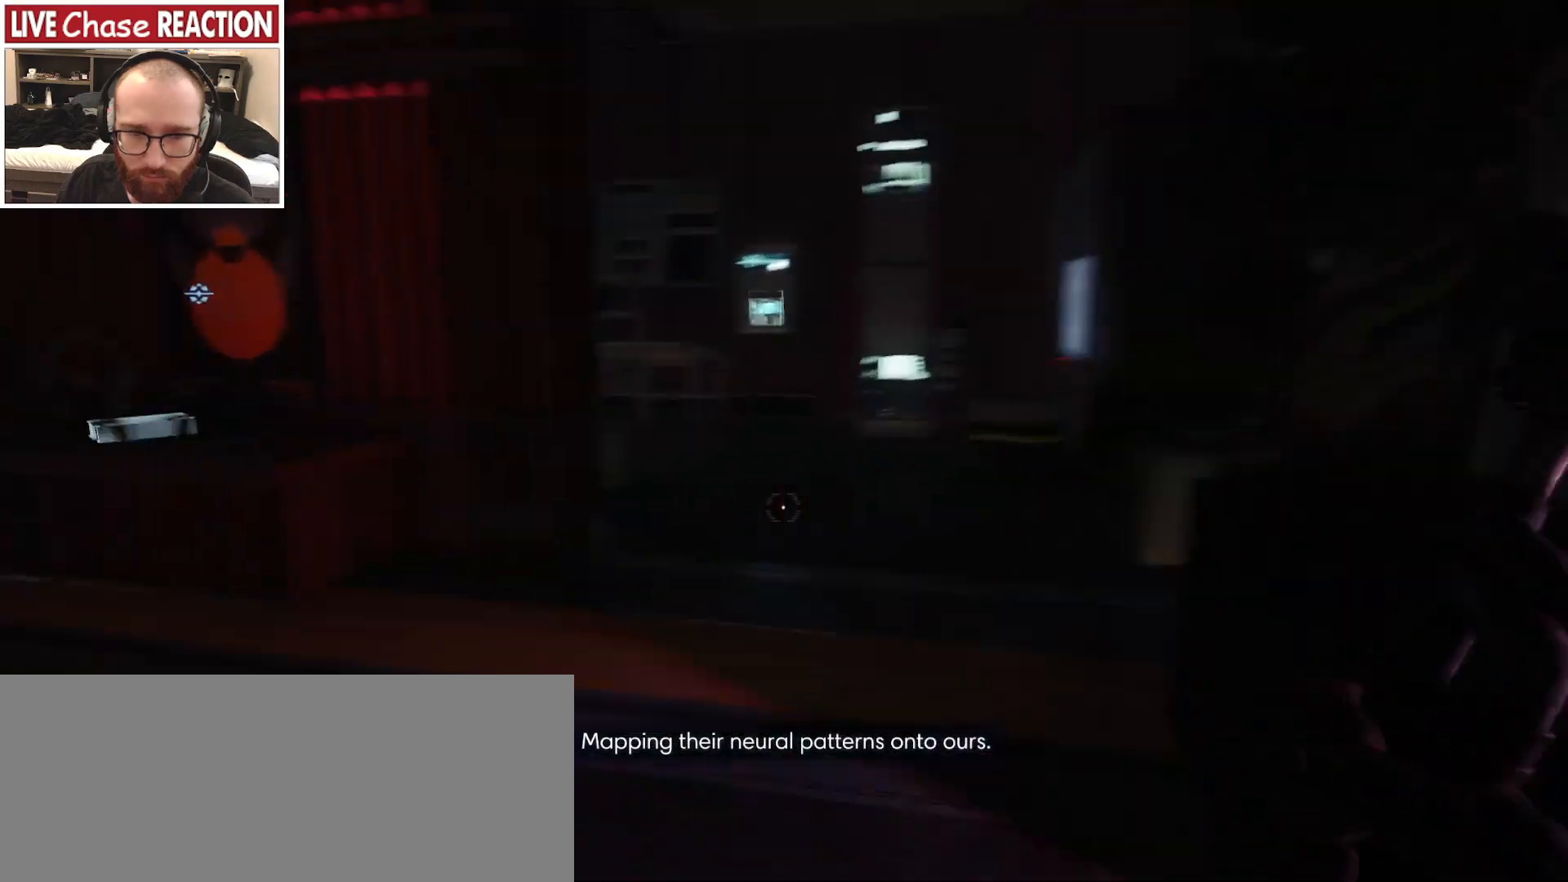
{"keys": ["w"], "mouse": [], "events": []}
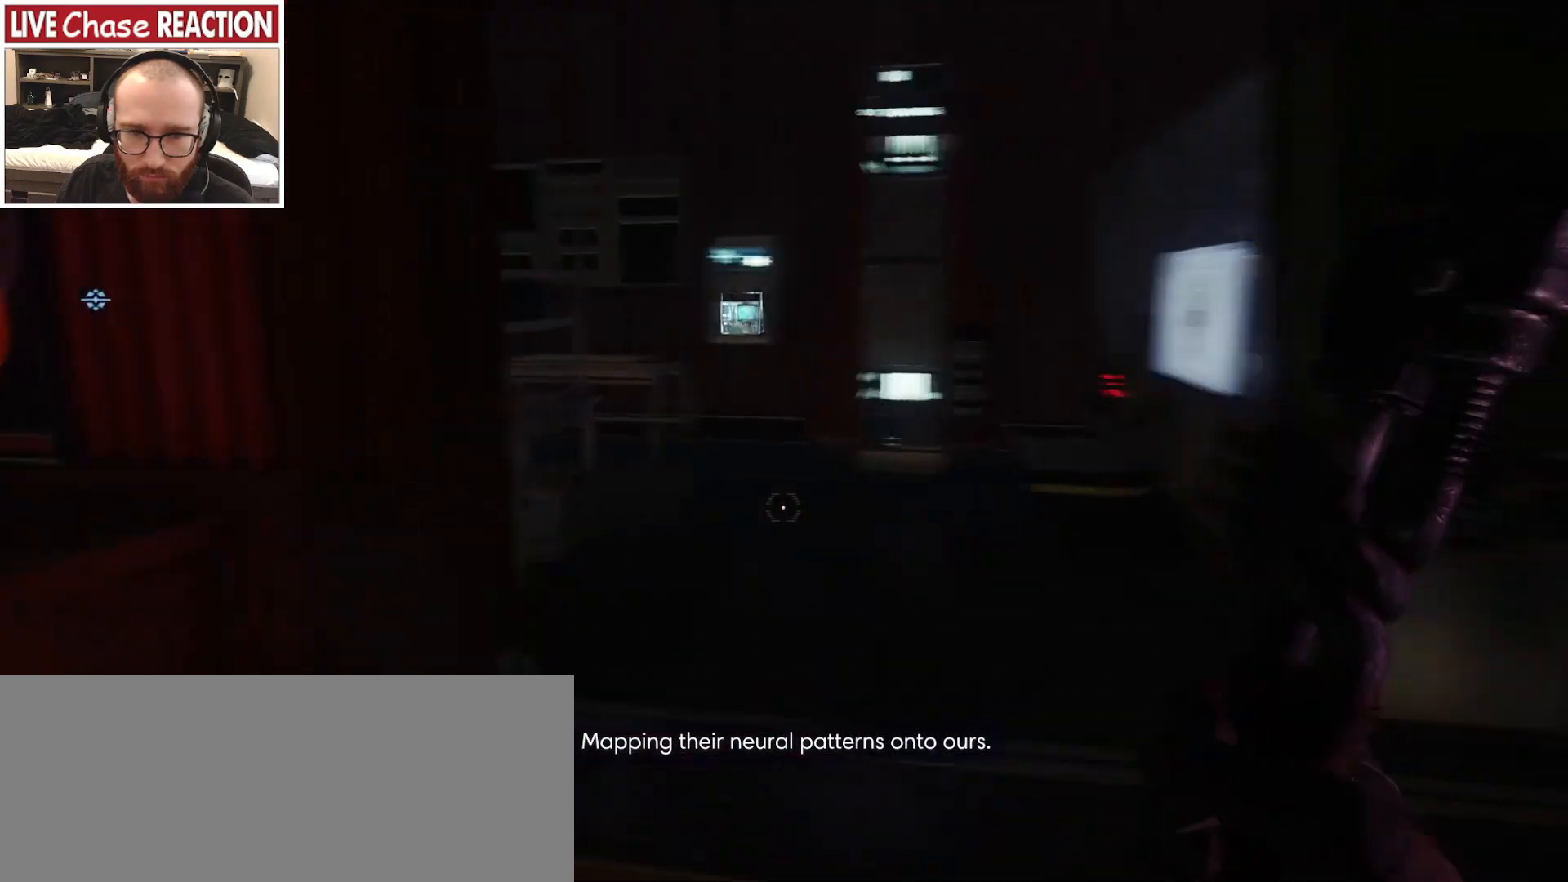
{"keys": ["a", "w"], "mouse": [], "events": [[433, "a", "down"]]}
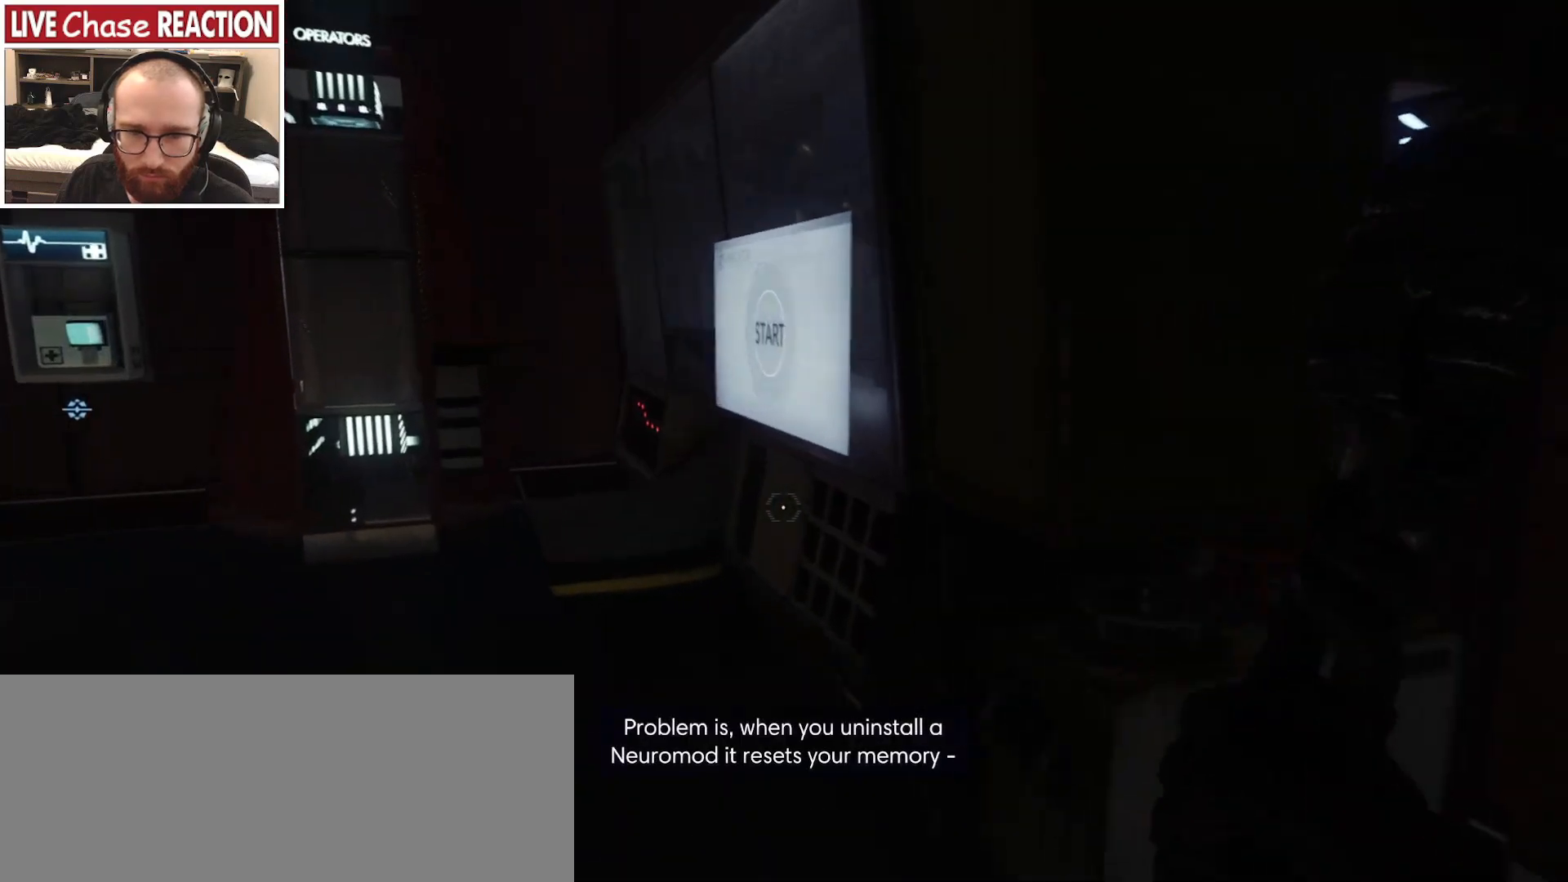
{"keys": ["a", "w"], "mouse": [], "events": []}
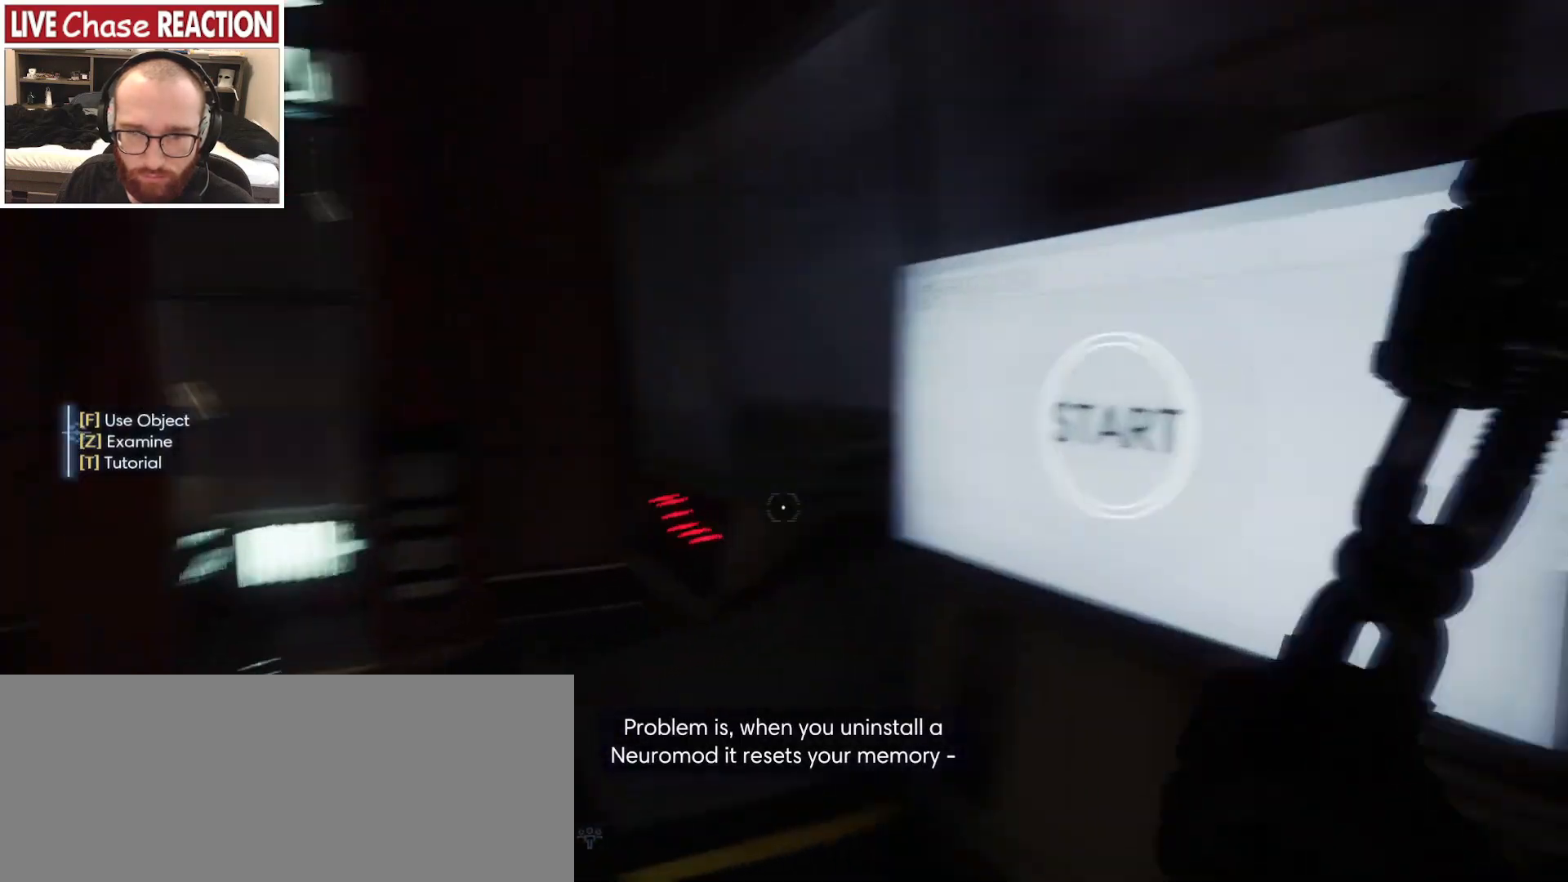
{"keys": [], "mouse": [], "events": [[167, "a", "up"], [483, "w", "up"]]}
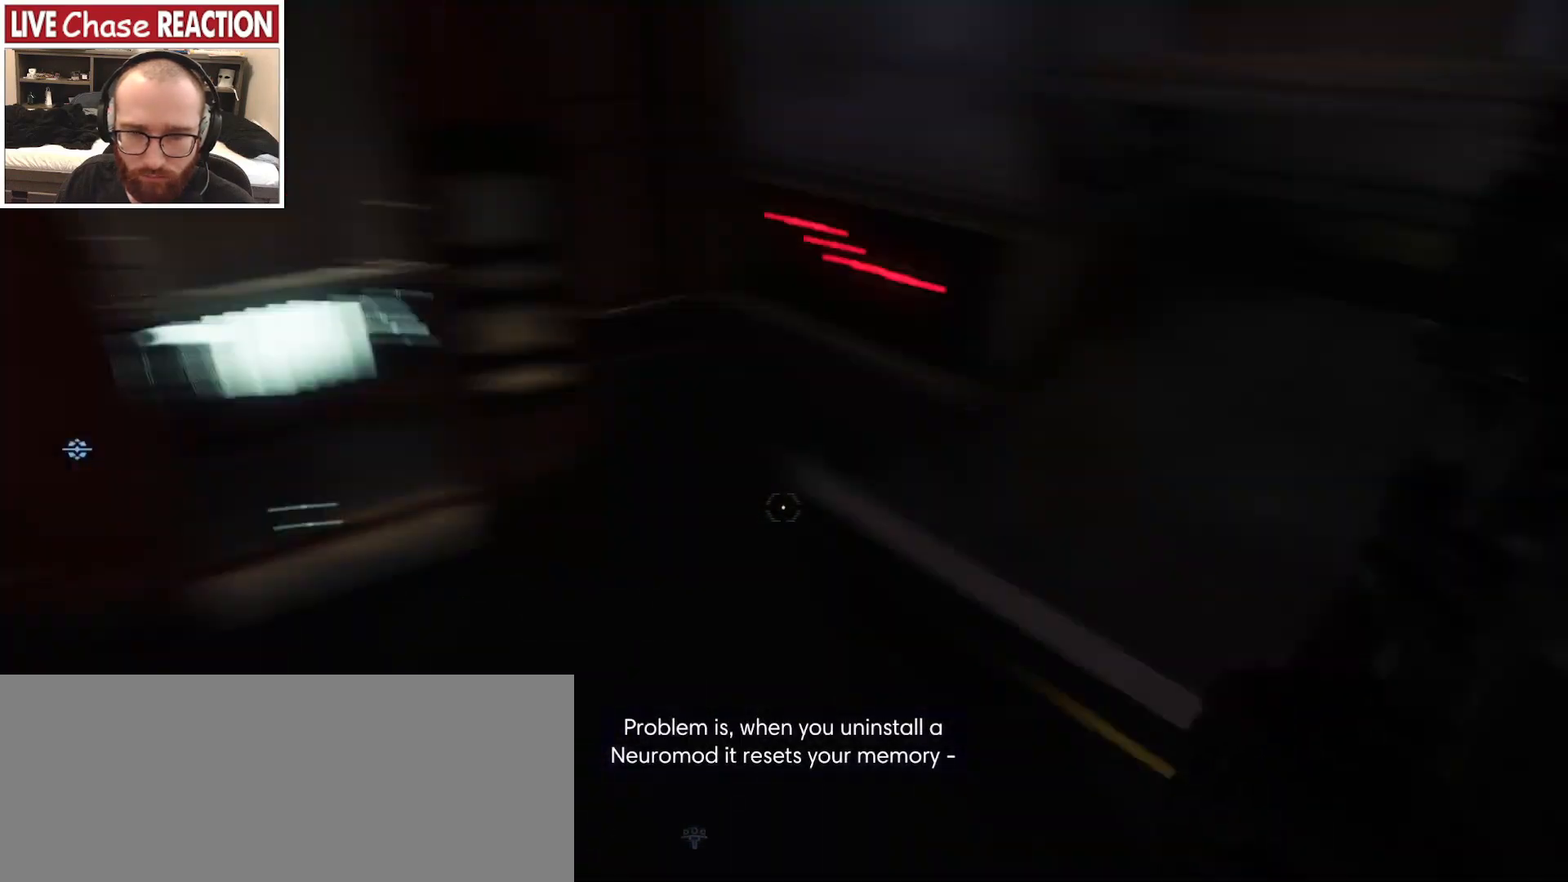
{"keys": [], "mouse": [], "events": []}
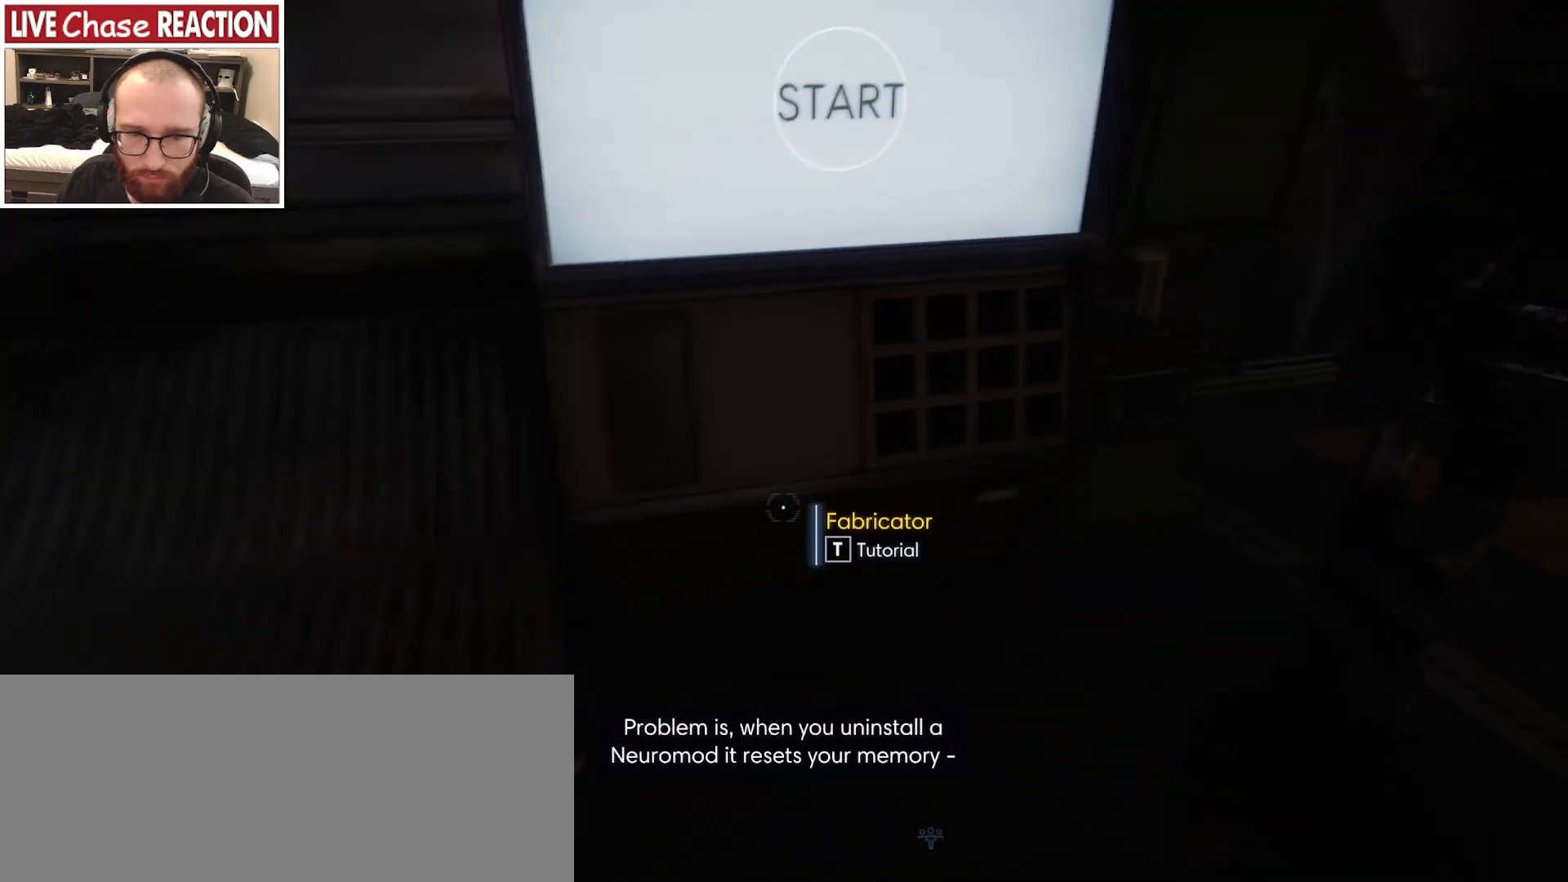
{"keys": [], "mouse": [], "events": [[17, "w", "down"], [217, "w", "up"]]}
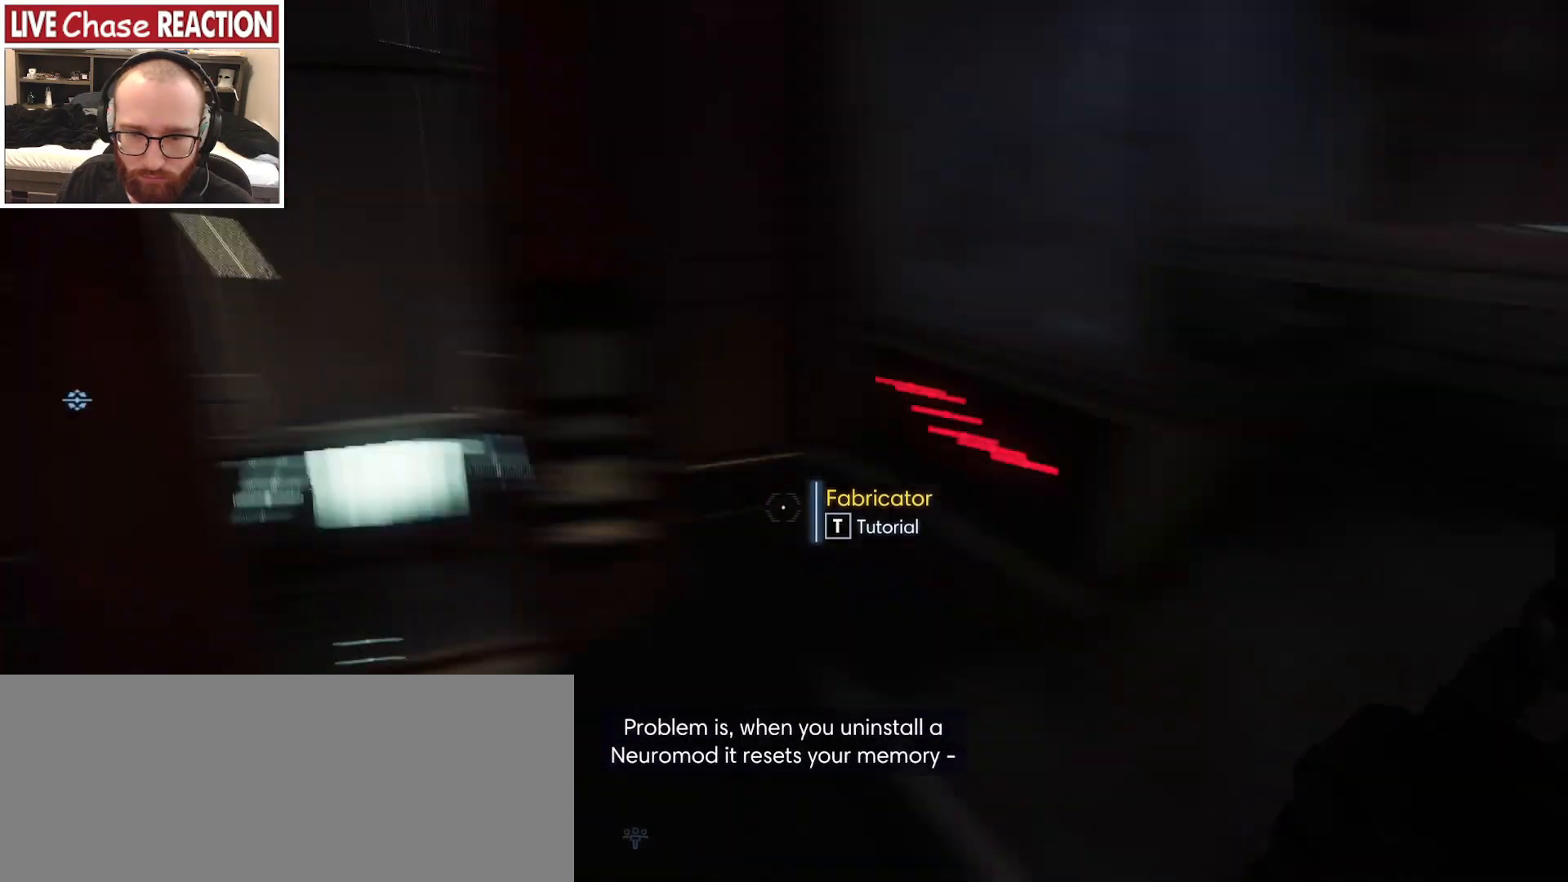
{"keys": ["w"], "mouse": [], "events": [[33, "a", "down"], [67, "w", "down"], [300, "a", "up"]]}
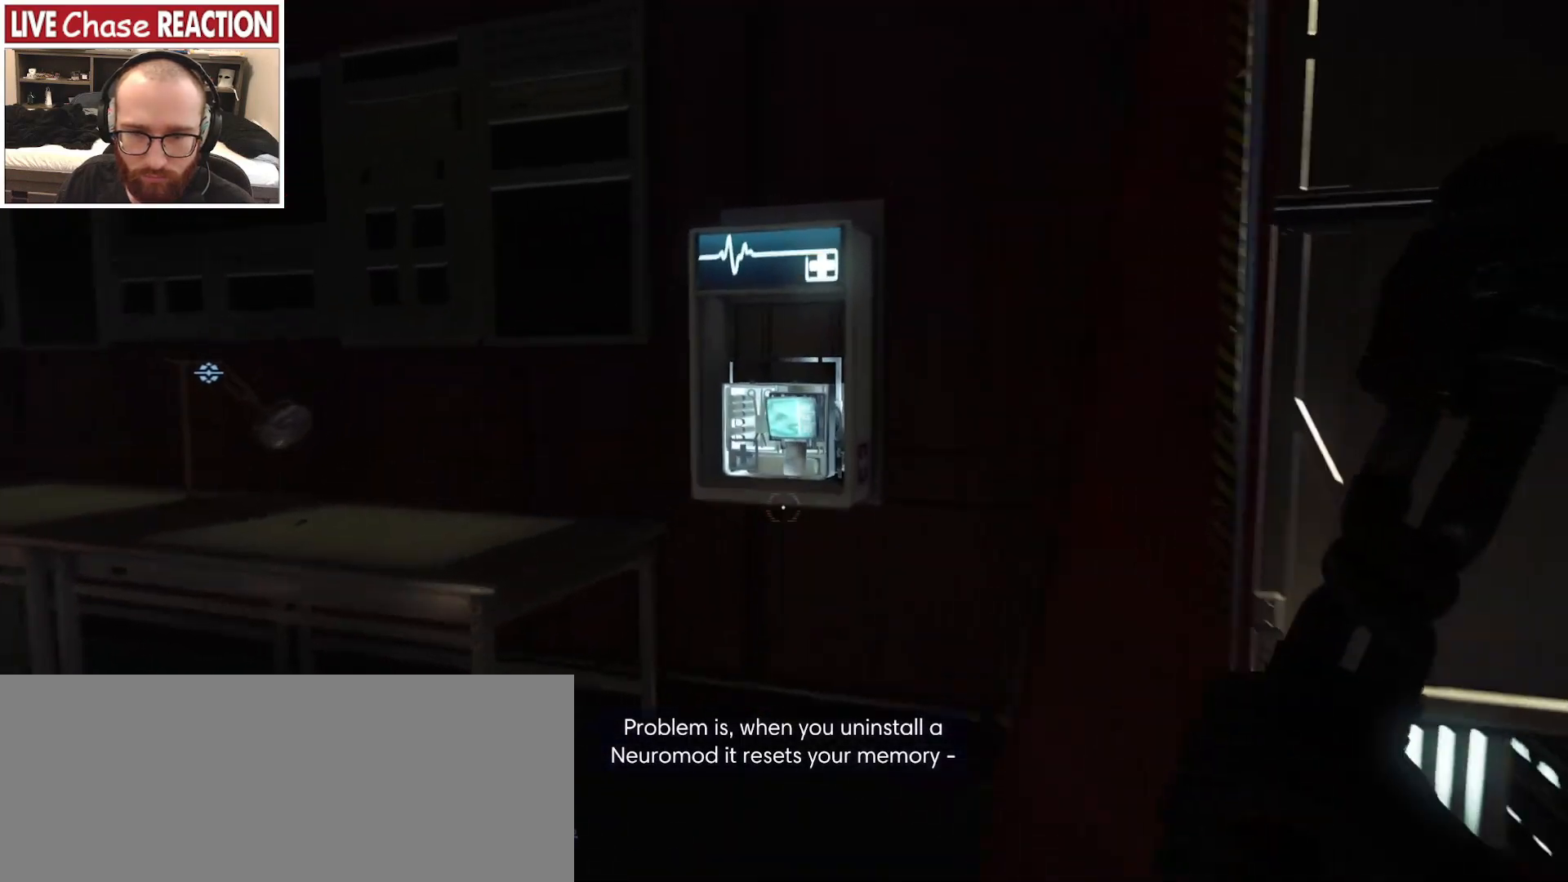
{"keys": [], "mouse": [], "events": [[250, "w", "up"], [417, "f", "down"], [467, "f", "up"]]}